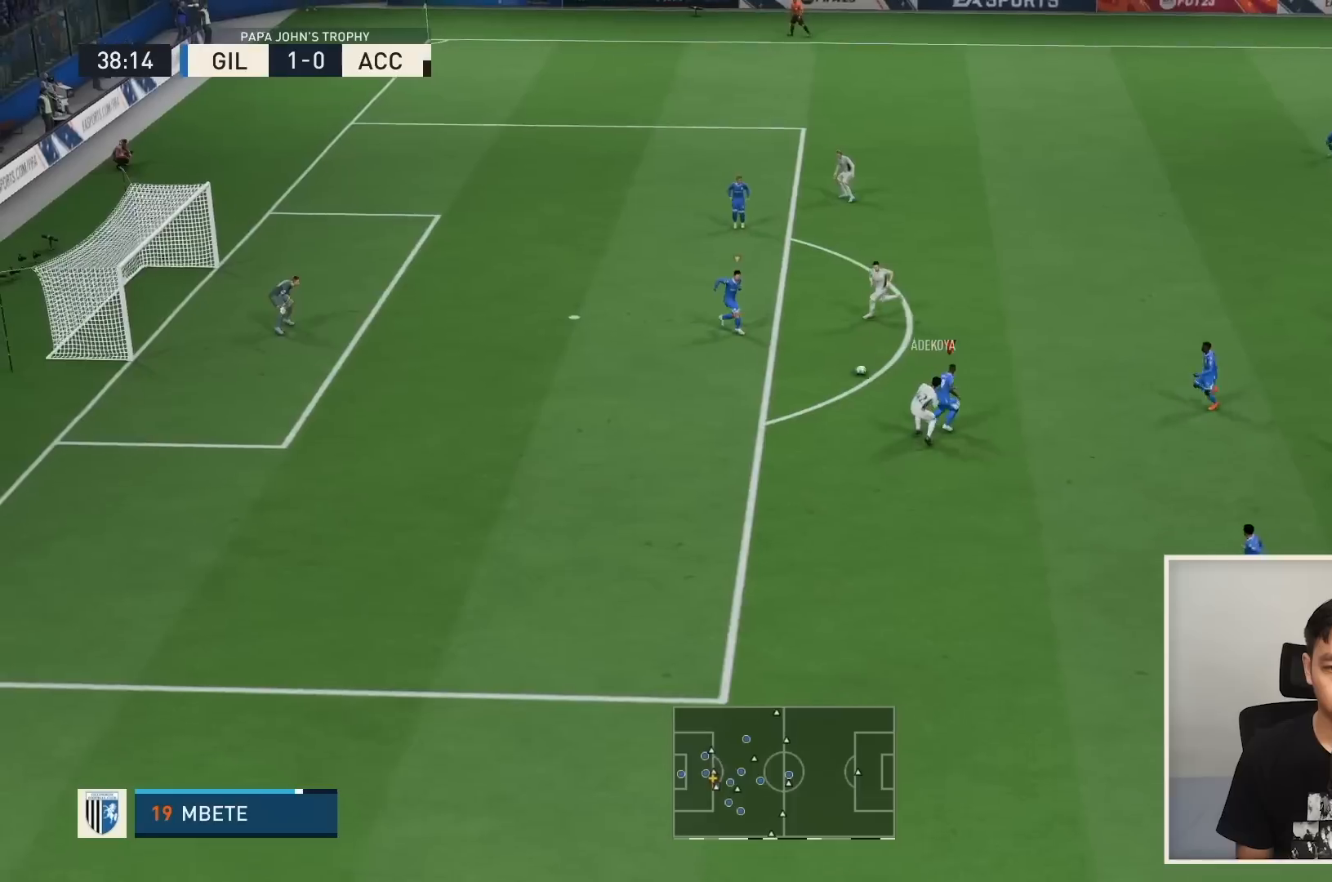
Gameplay with a controller (PlayStation layout); each line is a JSON object with the inputs held at the frame after it. "events" lists button and stick changes between this image and that frame as [ms after this image, input, new state], when the widget could be followed in between. Not read: L3 R3.
{"buttons": ["L2"], "left_stick": "down", "right_stick": "center", "events": [[200, "L1", "down"], [267, "R1", "up"], [300, "L1", "up"], [300, "left_stick", "down-right"], [467, "left_stick", "down"]]}
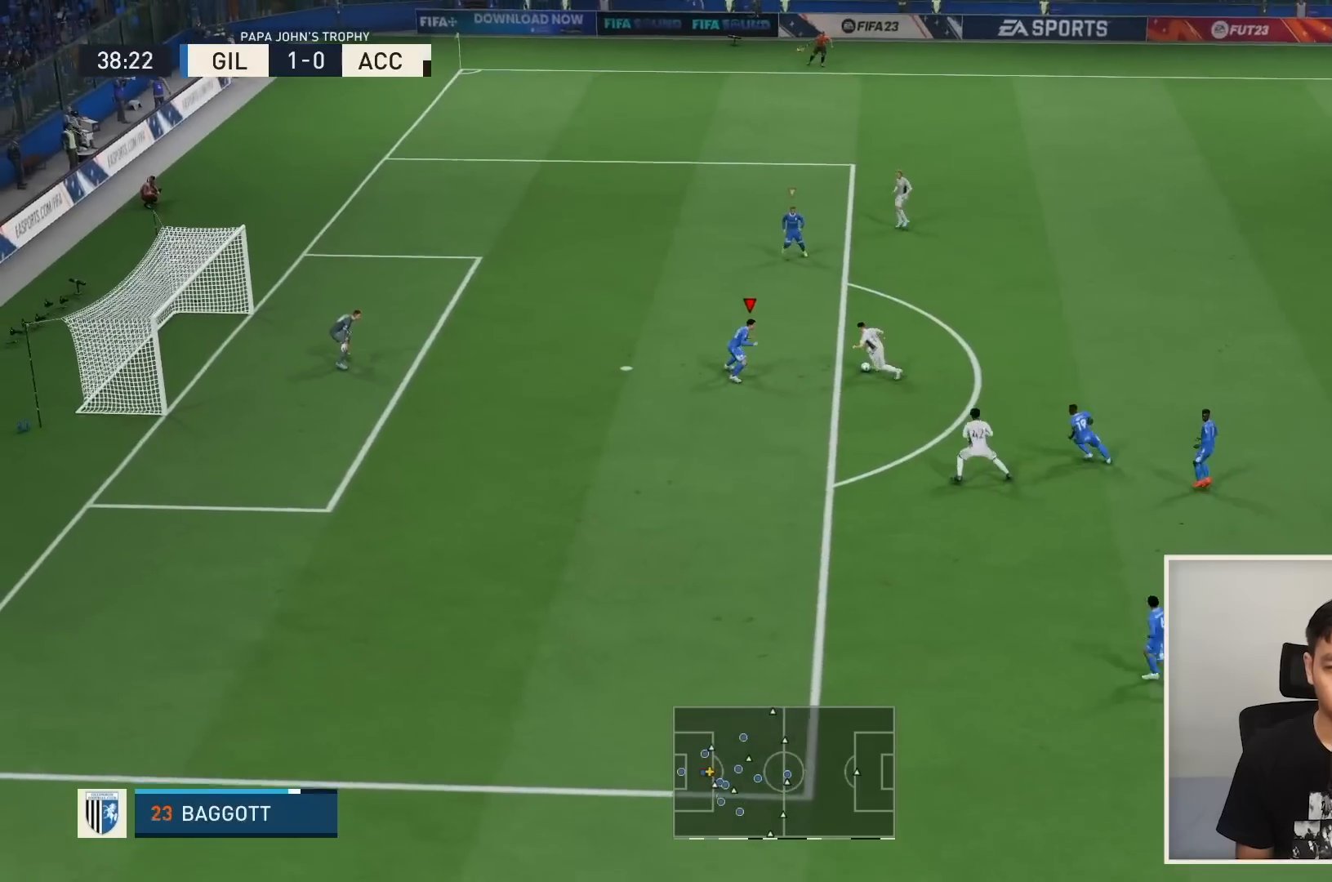
{"buttons": ["L2", "R1"], "left_stick": "up-left", "right_stick": "center", "events": [[34, "R1", "down"], [434, "left_stick", "up-left"]]}
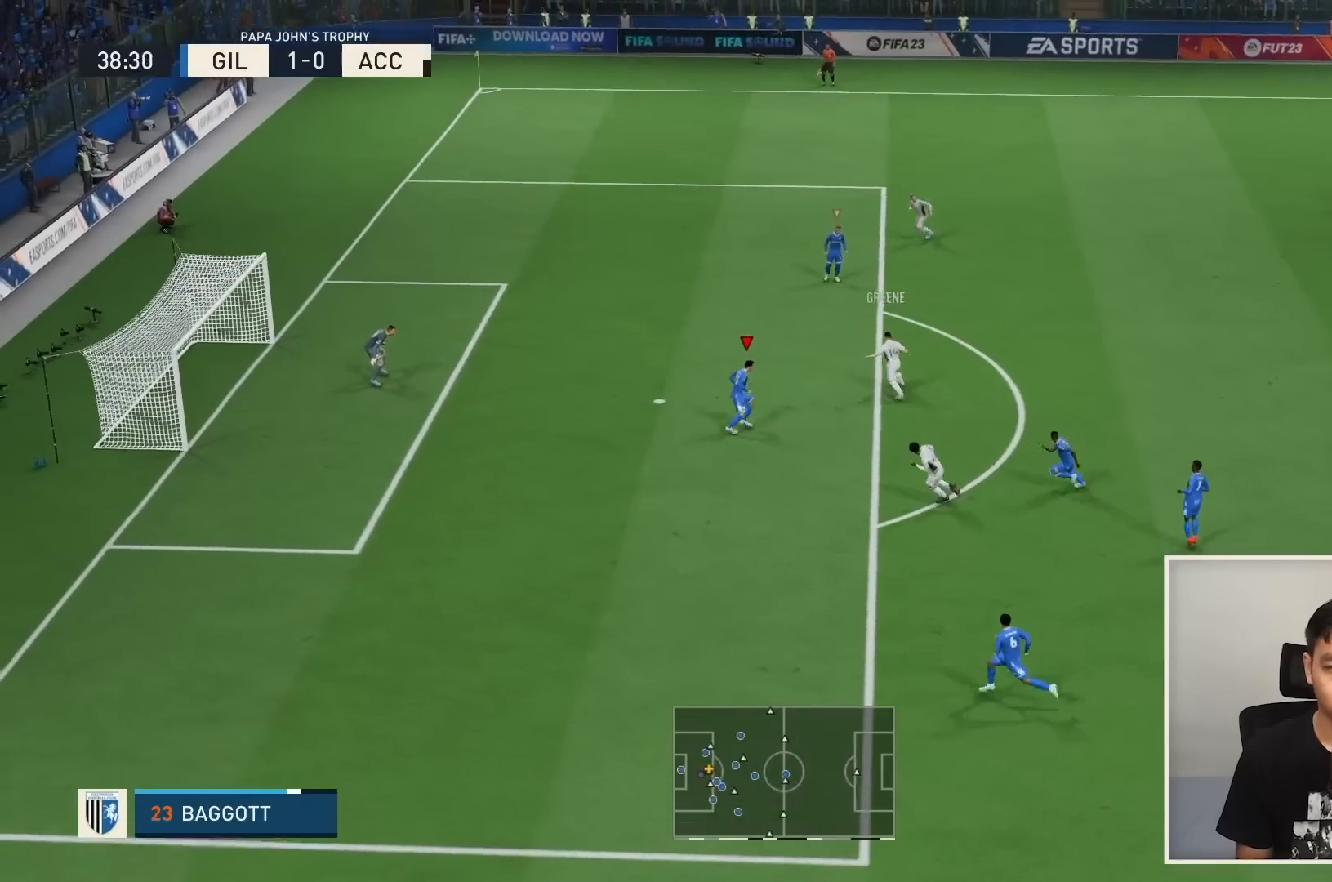
{"buttons": ["L2", "R1"], "left_stick": "up-right", "right_stick": "center", "events": [[167, "left_stick", "up"], [467, "left_stick", "up-right"]]}
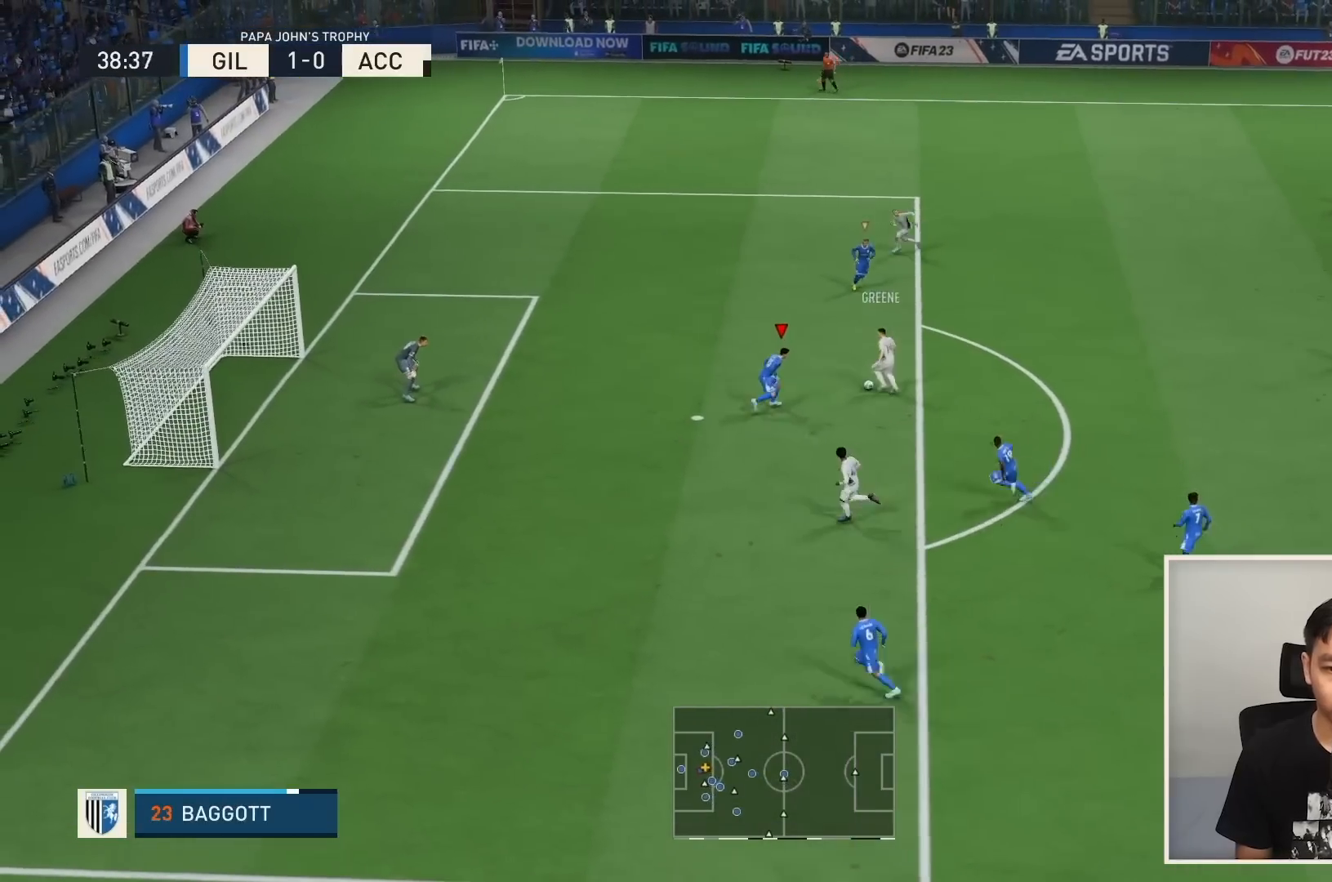
{"buttons": ["L2", "R1"], "left_stick": "up-right", "right_stick": "center", "events": [[167, "SQUARE", "down"], [267, "SQUARE", "up"]]}
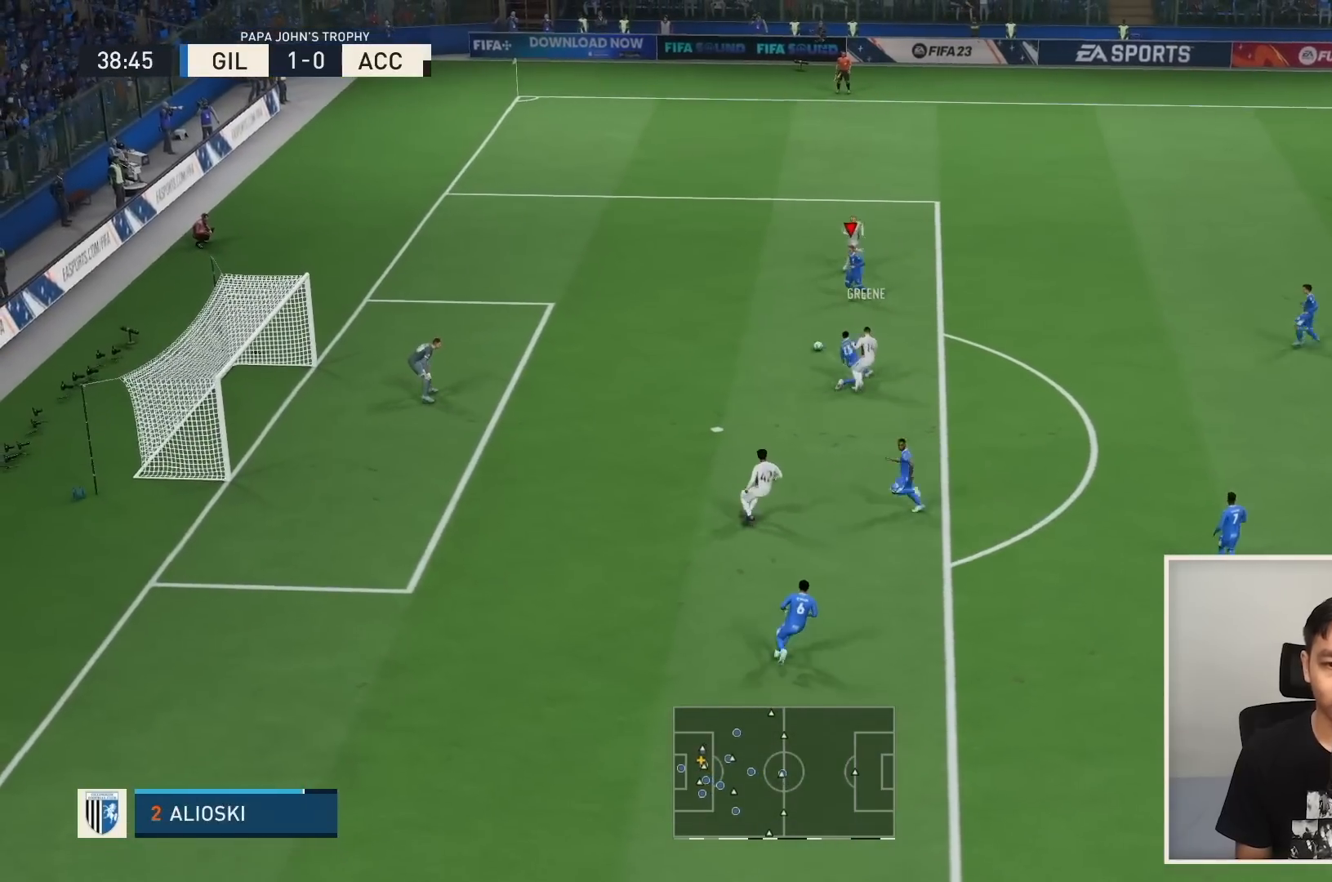
{"buttons": ["L2", "R1"], "left_stick": "left", "right_stick": "center", "events": [[200, "L1", "down"], [200, "left_stick", "up-left"], [267, "L1", "up"], [267, "left_stick", "left"]]}
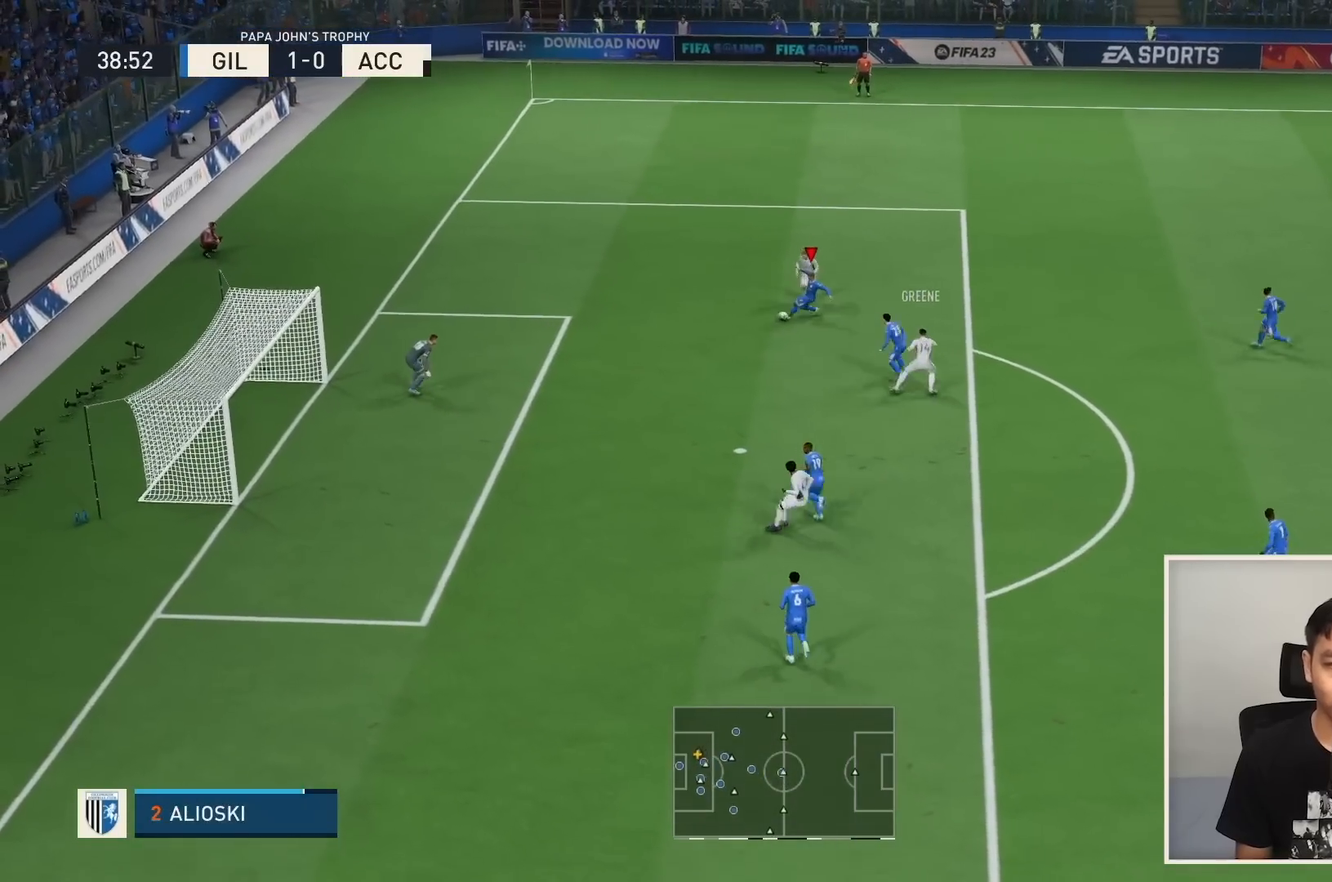
{"buttons": ["L2", "R1"], "left_stick": "down-left", "right_stick": "center", "events": [[167, "left_stick", "down-left"]]}
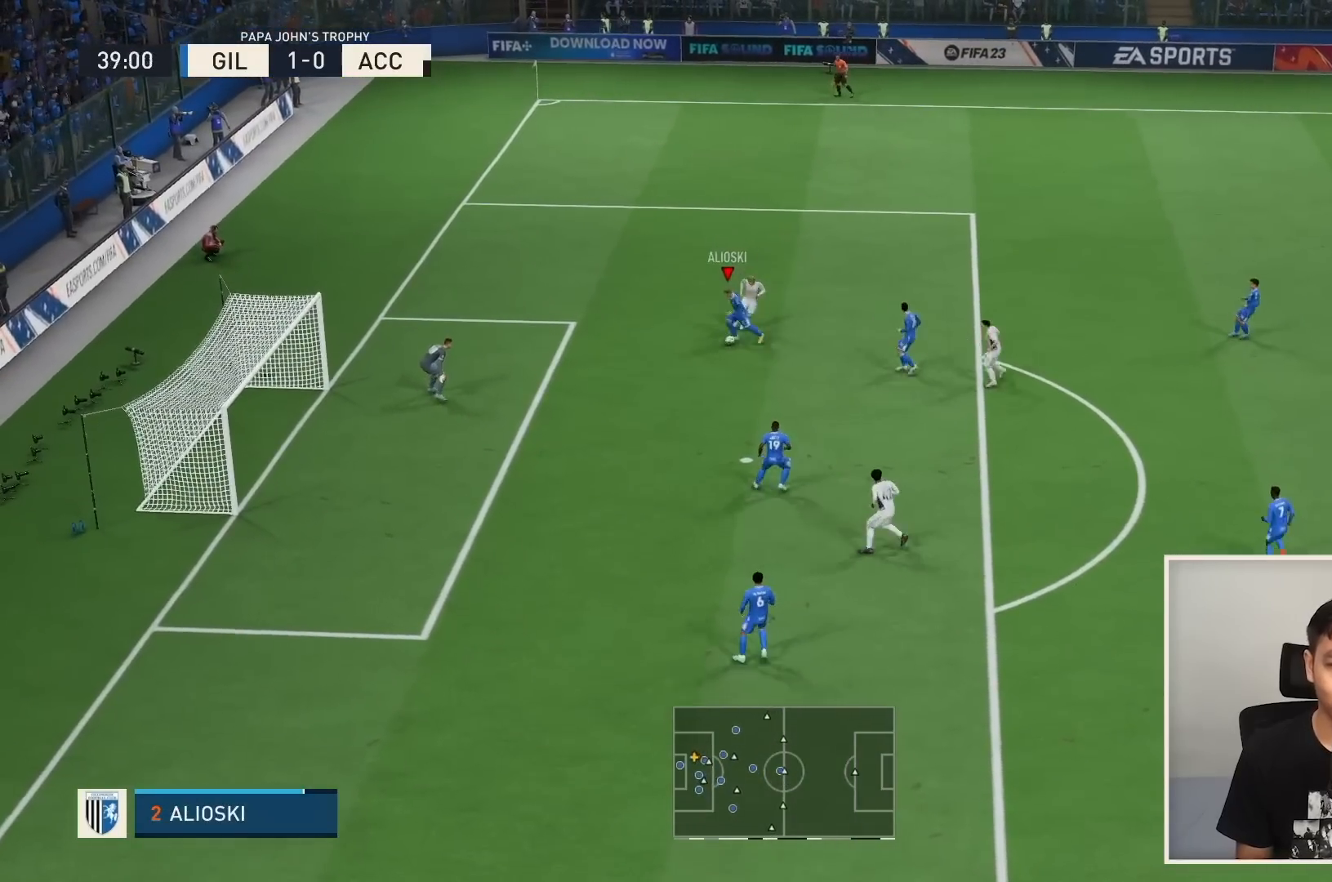
{"buttons": ["L2", "R1"], "left_stick": "left", "right_stick": "center", "events": [[367, "left_stick", "left"]]}
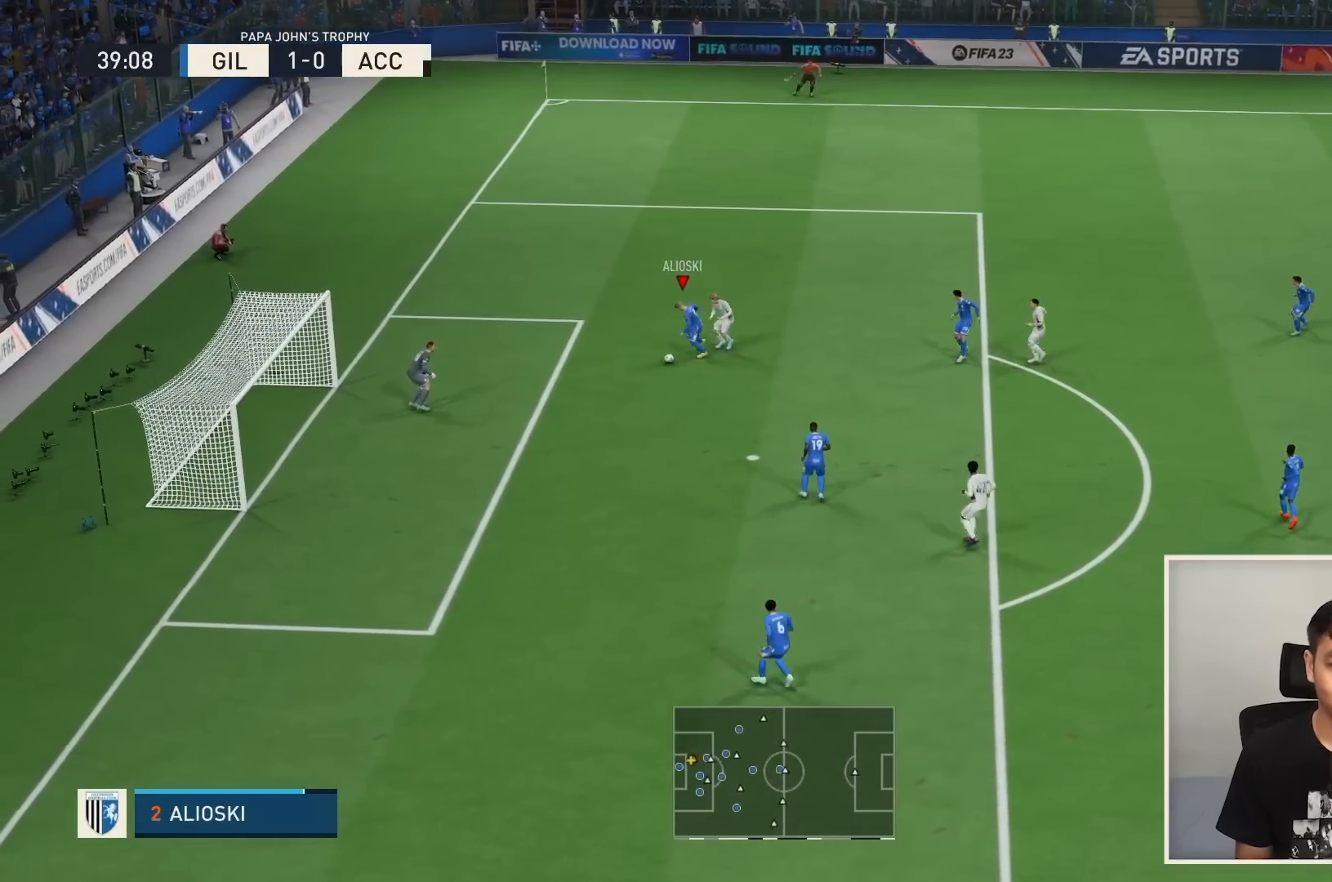
{"buttons": ["L2"], "left_stick": "down", "right_stick": "center", "events": [[34, "left_stick", "down-left"], [67, "R1", "up"], [134, "CROSS", "down"], [201, "CROSS", "up"], [234, "left_stick", "down"]]}
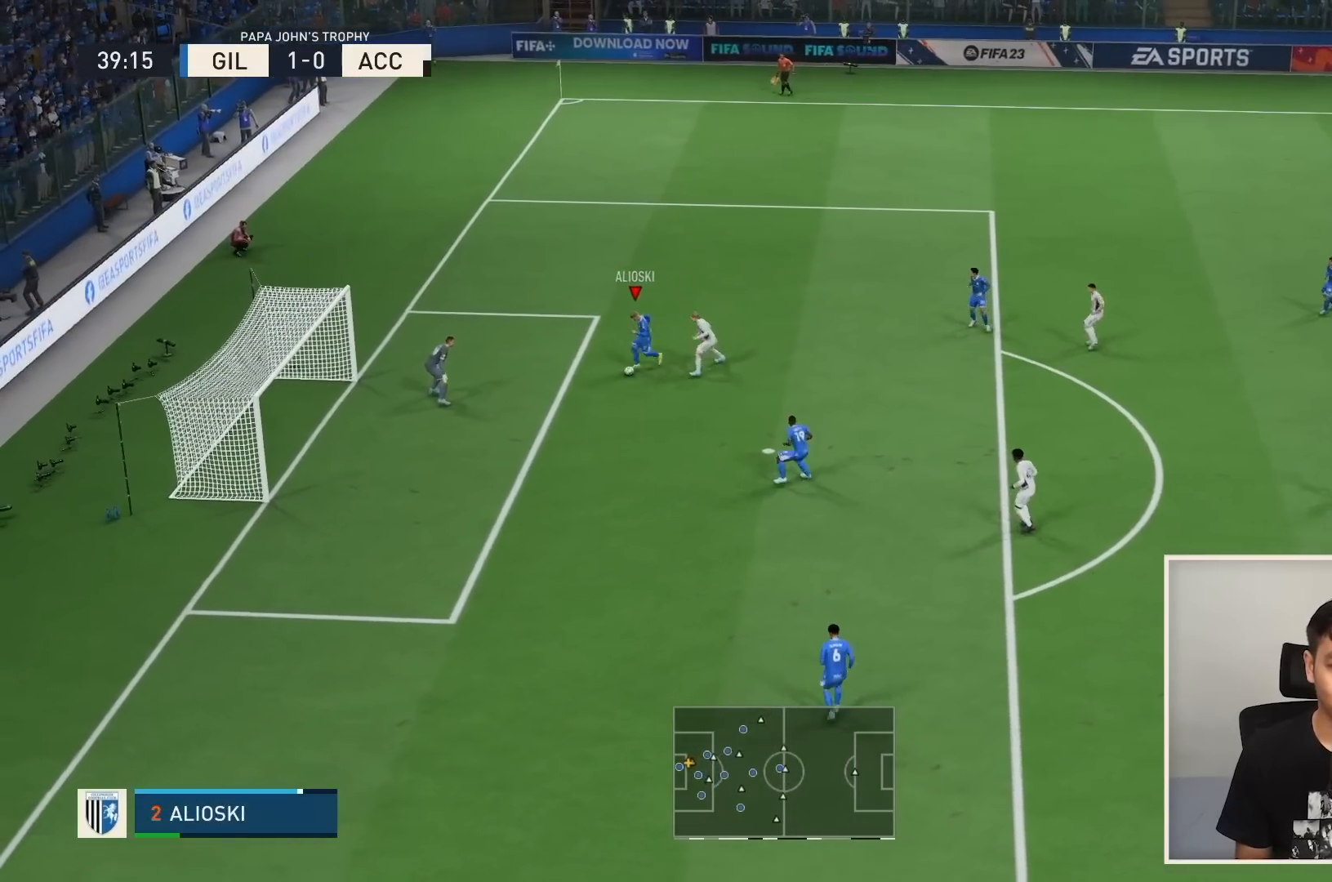
{"buttons": [], "left_stick": "down", "right_stick": "center", "events": [[133, "L2", "up"]]}
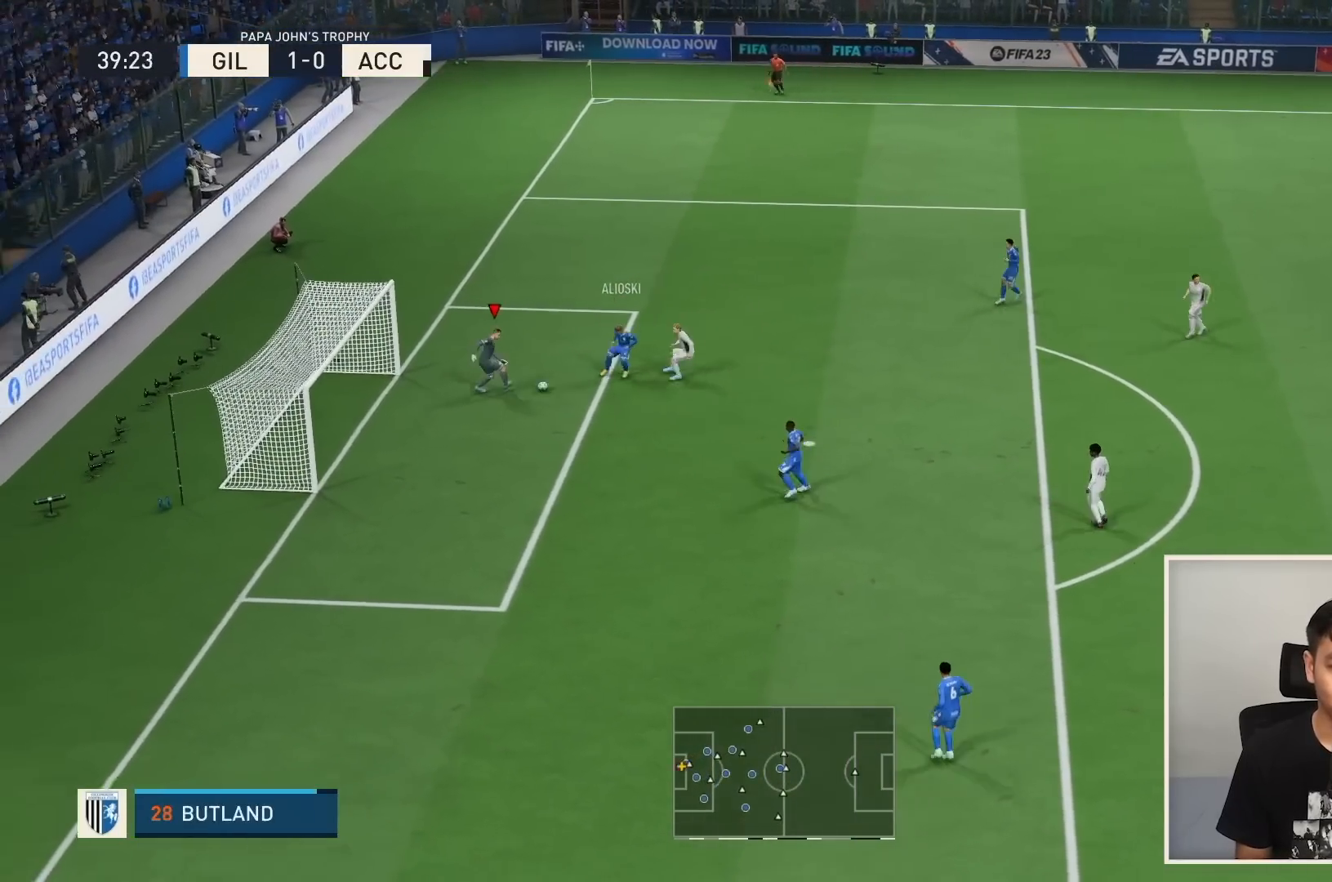
{"buttons": [], "left_stick": "down-right", "right_stick": "center", "events": [[34, "left_stick", "down-right"], [201, "CROSS", "down"], [401, "CROSS", "up"]]}
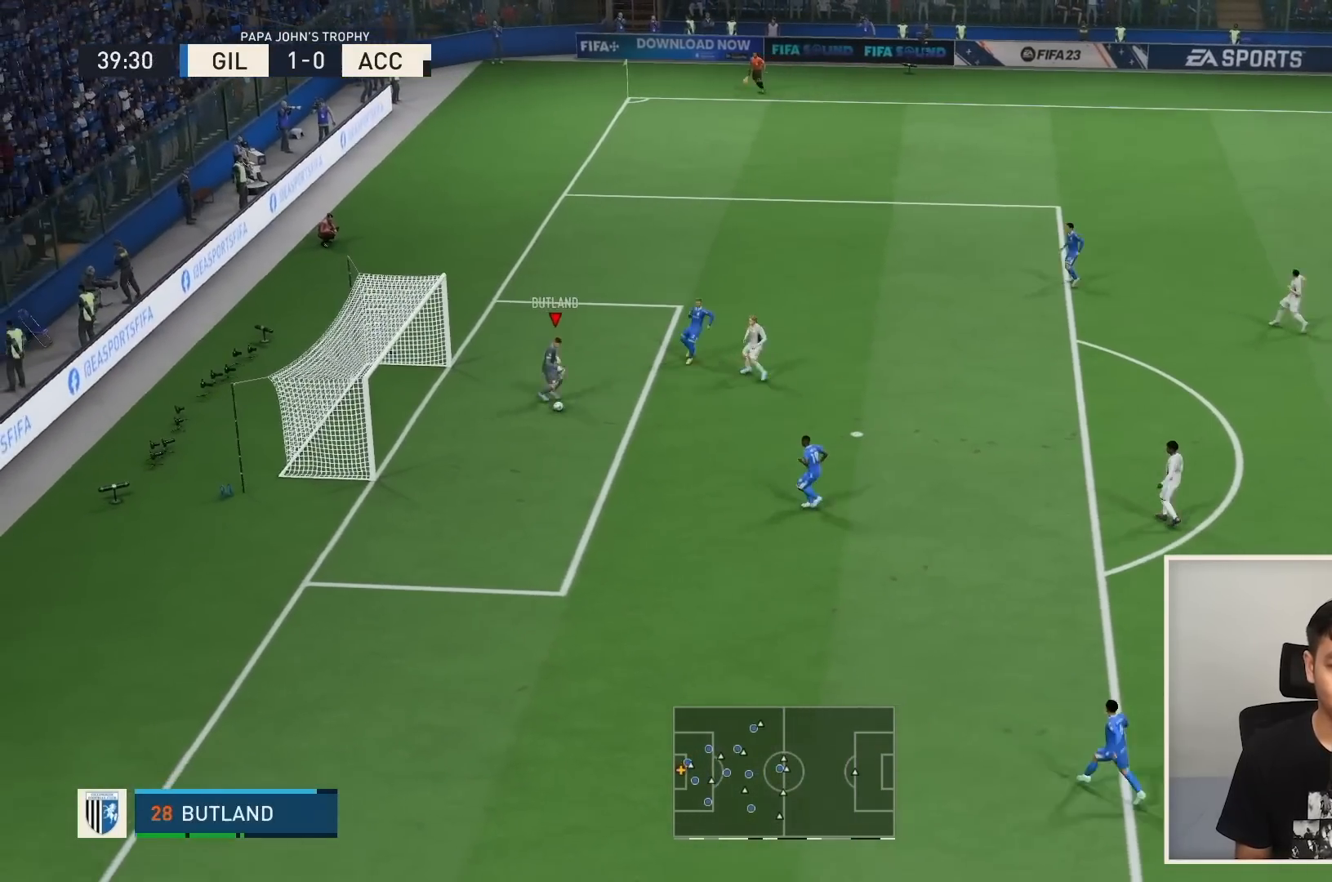
{"buttons": [], "left_stick": "down-right", "right_stick": "center", "events": []}
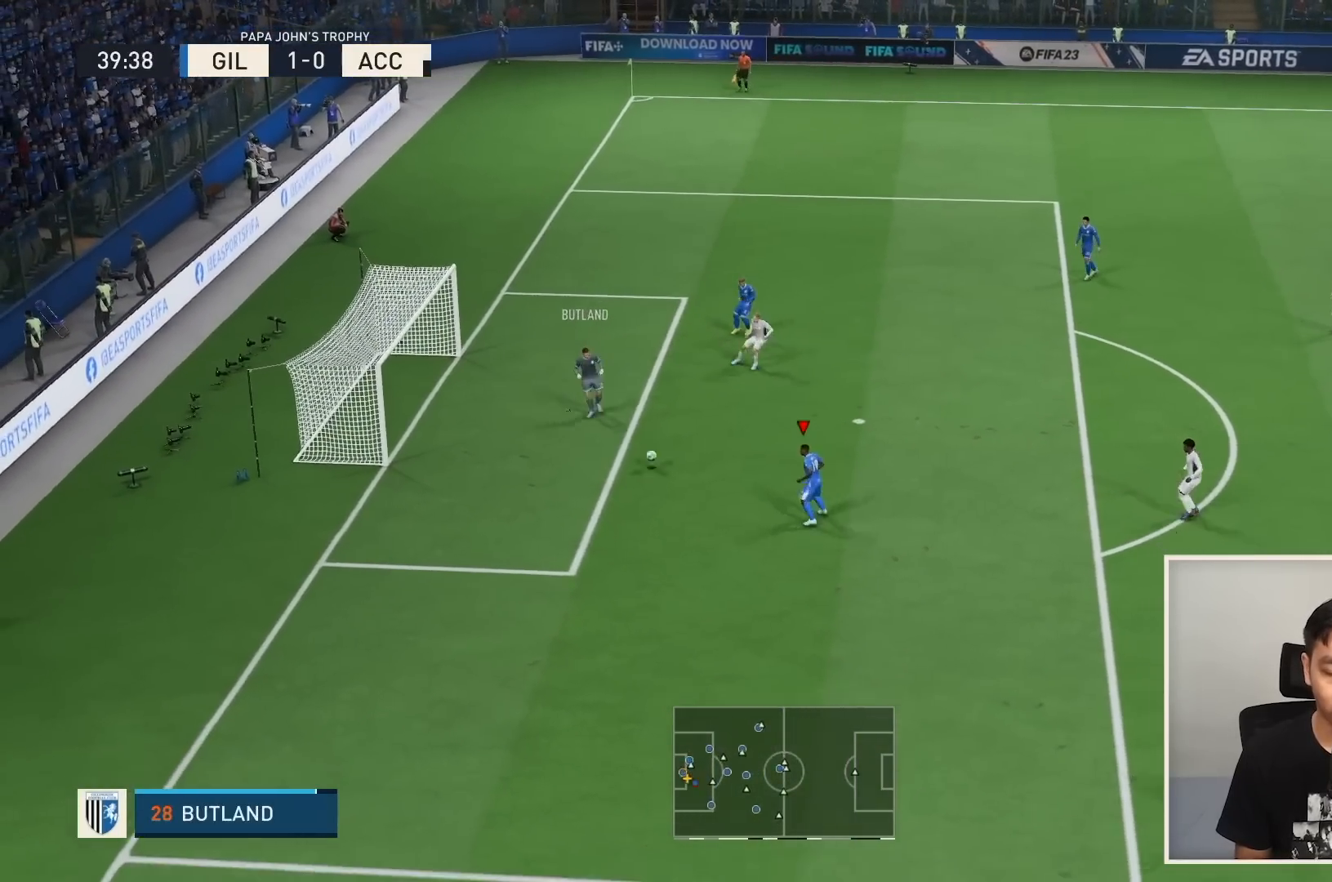
{"buttons": [], "left_stick": "down-right", "right_stick": "center", "events": []}
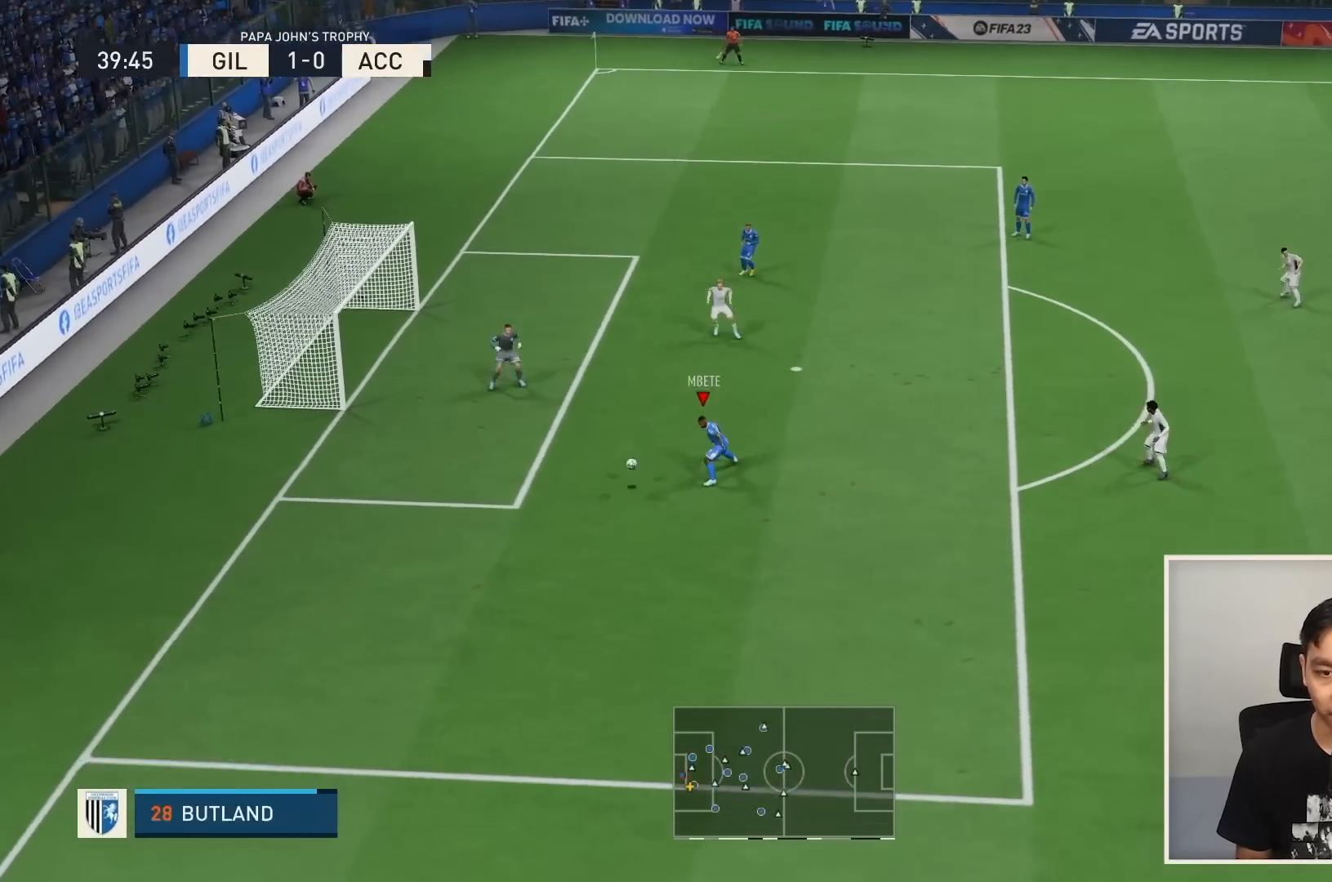
{"buttons": ["R1"], "left_stick": "down", "right_stick": "center", "events": [[334, "left_stick", "down"], [400, "R1", "down"]]}
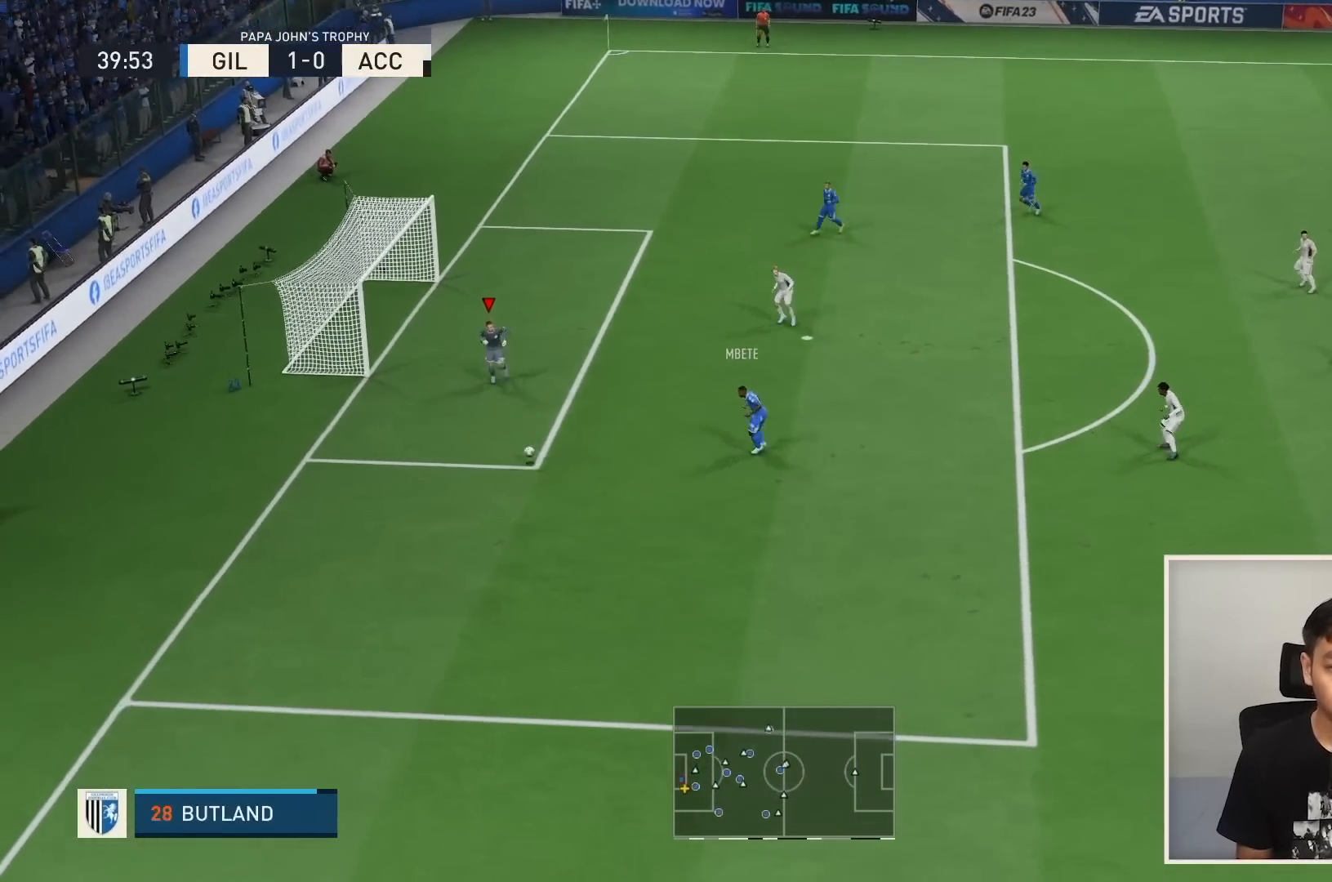
{"buttons": ["CROSS"], "left_stick": "down-right", "right_stick": "center", "events": [[301, "left_stick", "down-right"], [401, "R1", "up"], [434, "CROSS", "down"]]}
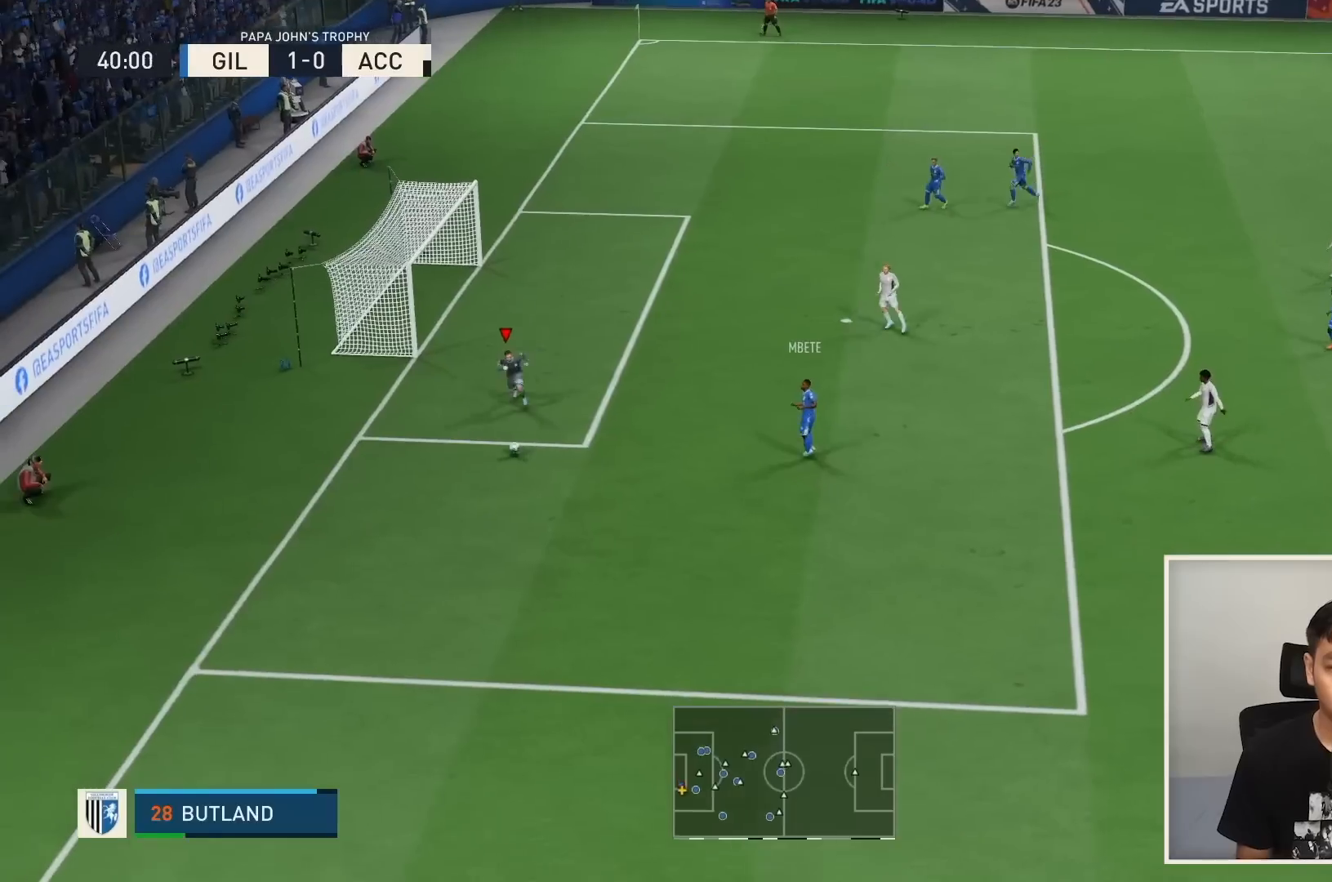
{"buttons": [], "left_stick": "down-right", "right_stick": "center", "events": [[67, "CROSS", "up"]]}
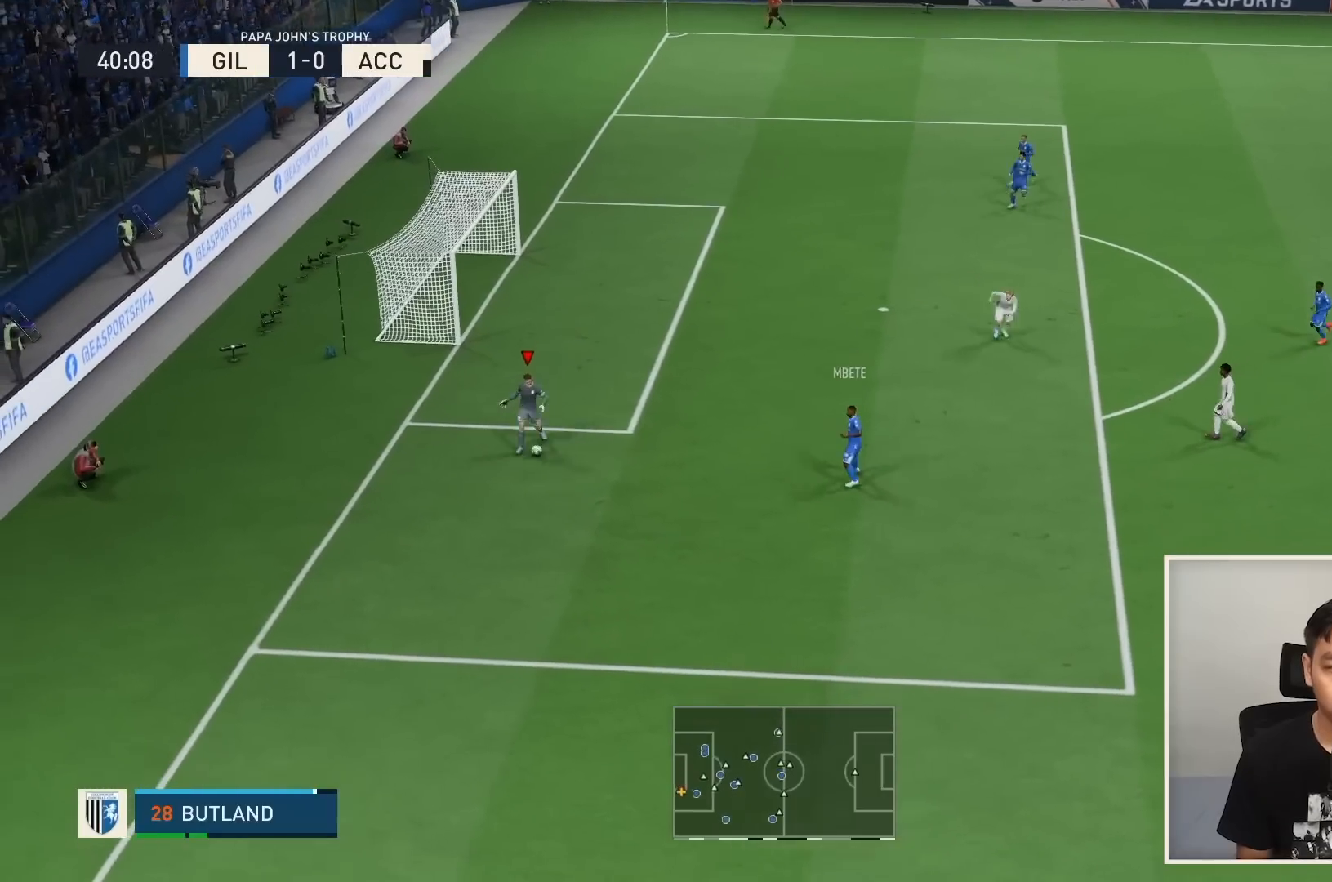
{"buttons": [], "left_stick": "down-right", "right_stick": "center", "events": []}
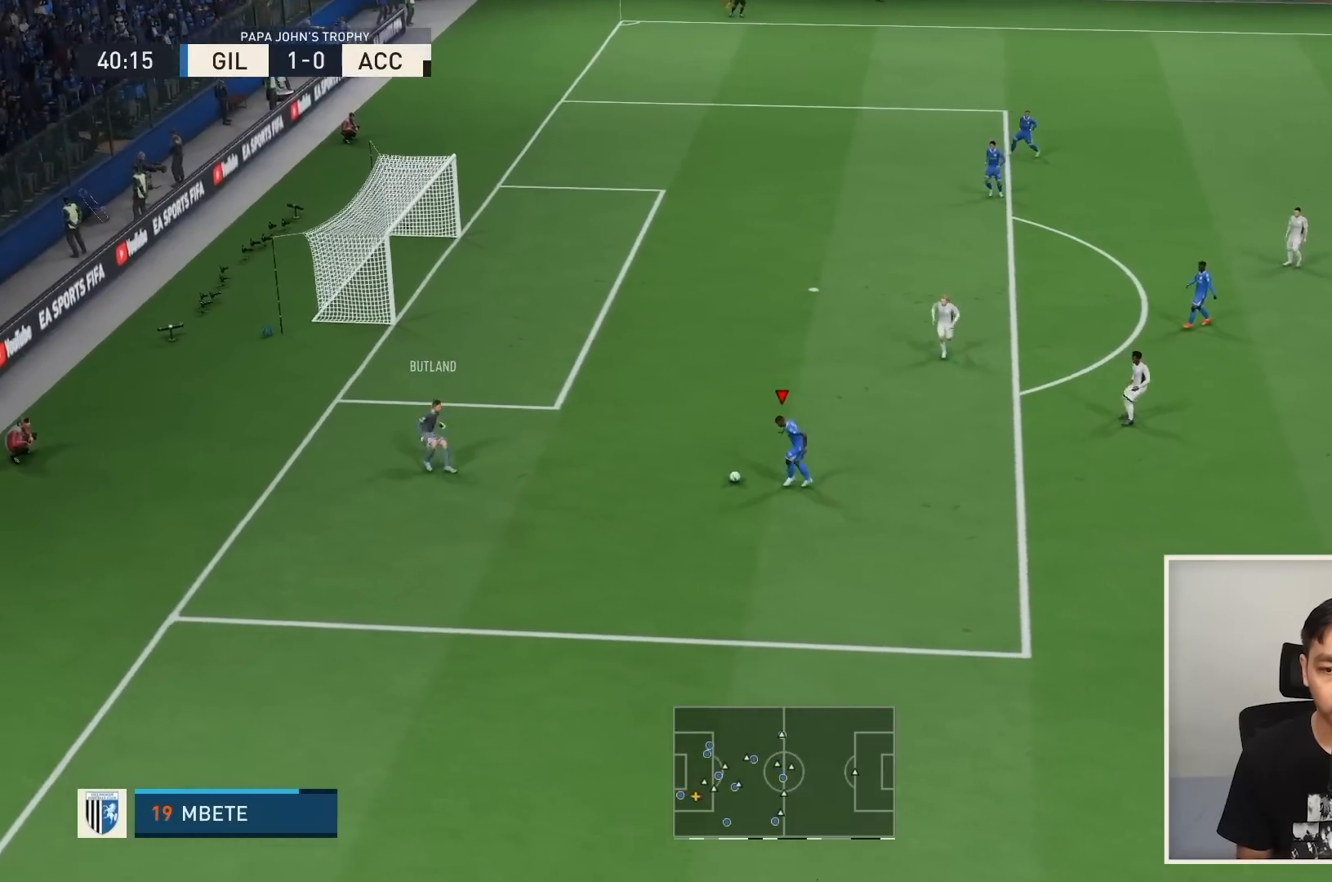
{"buttons": [], "left_stick": "down-right", "right_stick": "center", "events": [[267, "CROSS", "down"], [434, "CROSS", "up"]]}
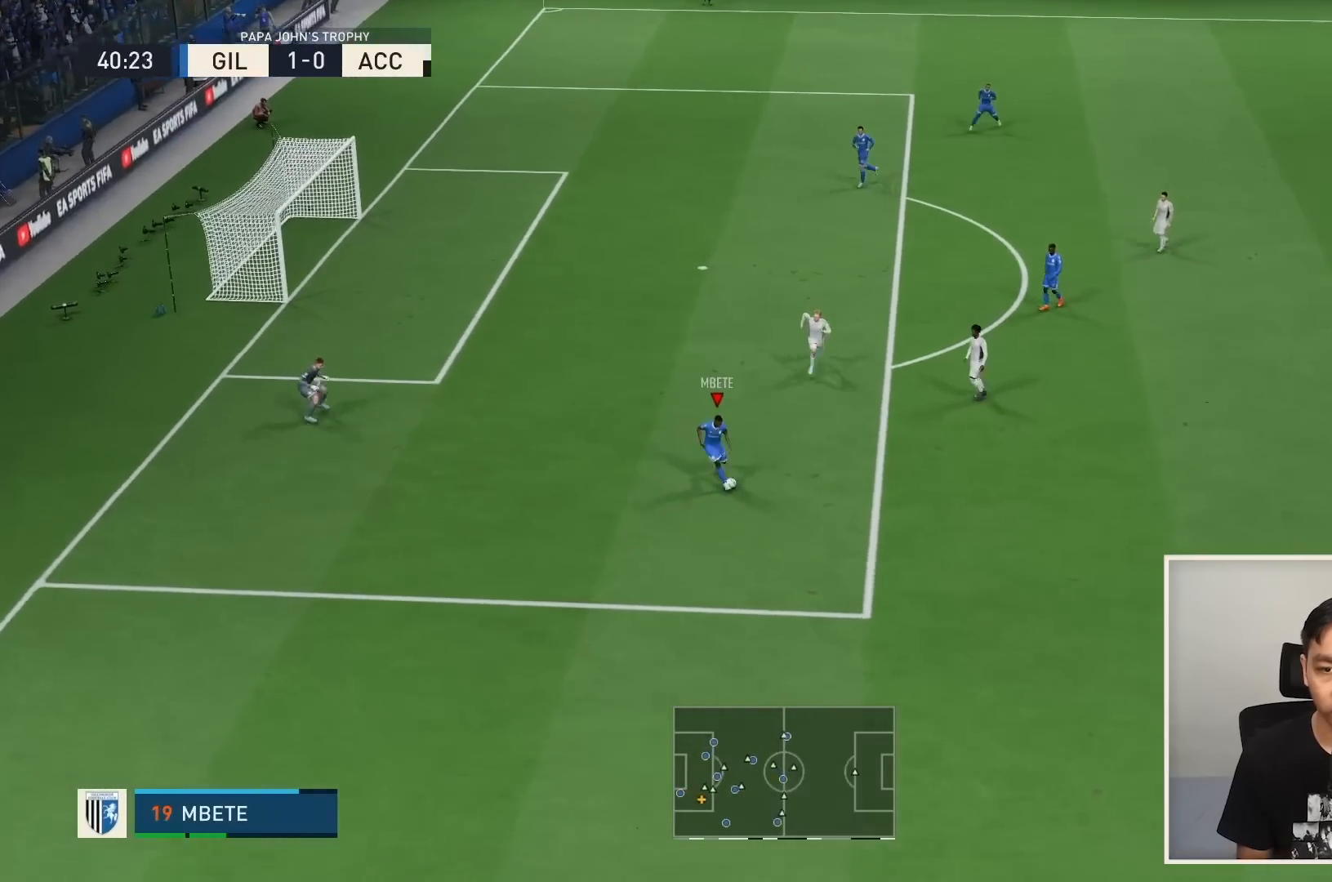
{"buttons": [], "left_stick": "center", "right_stick": "center", "events": [[501, "left_stick", "center"]]}
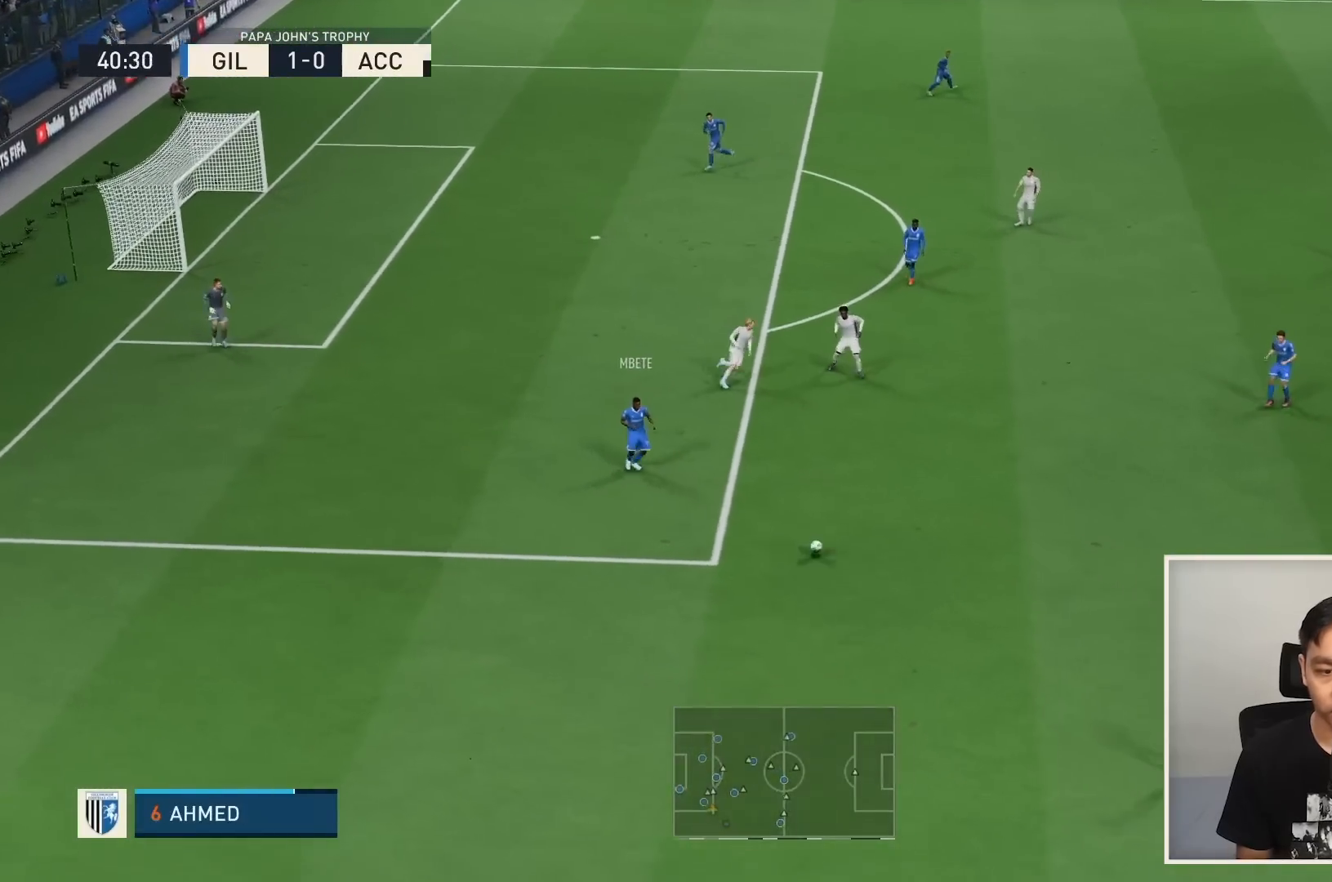
{"buttons": [], "left_stick": "right", "right_stick": "center", "events": [[100, "left_stick", "right"]]}
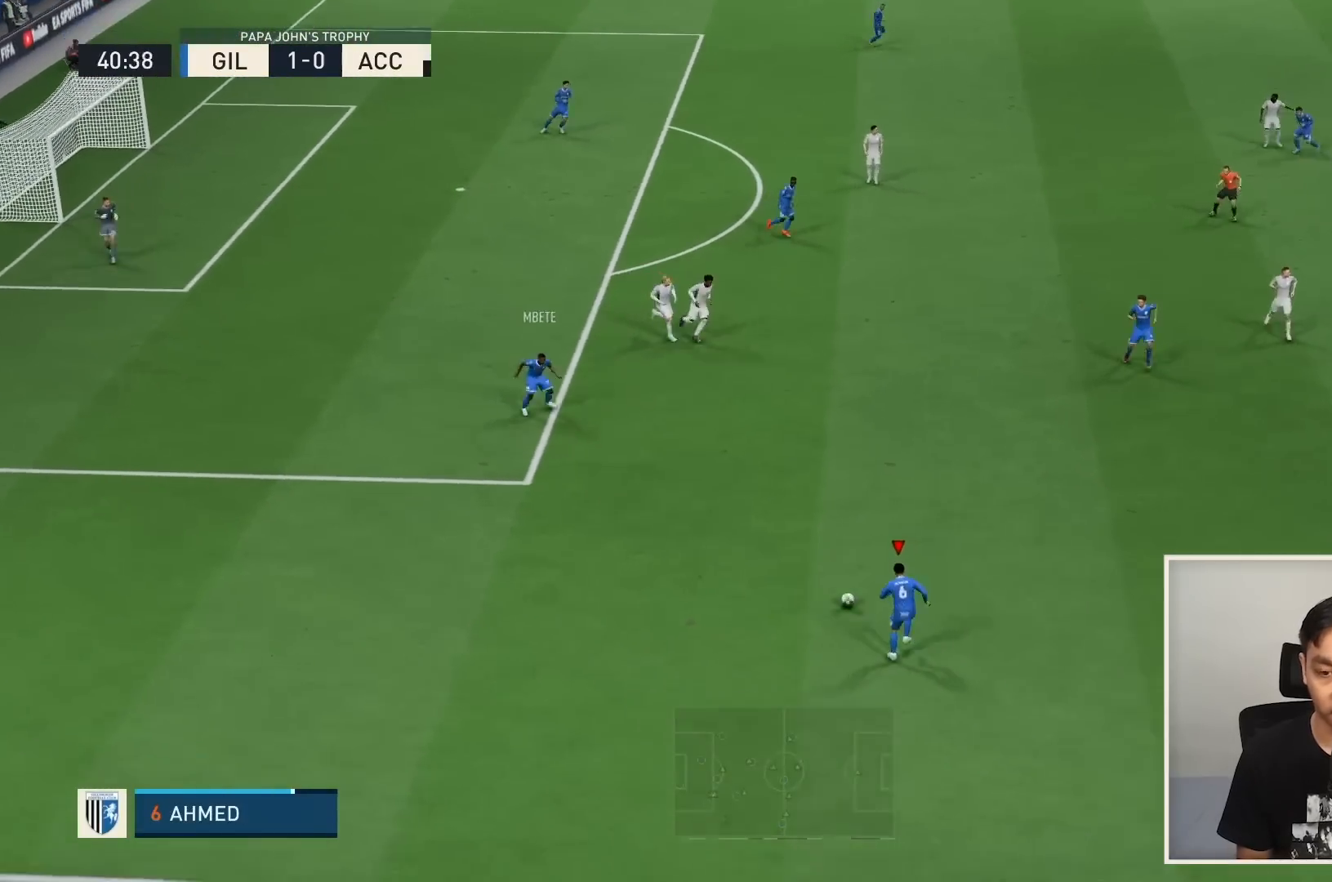
{"buttons": ["R1"], "left_stick": "down-right", "right_stick": "center", "events": [[367, "R1", "down"], [434, "left_stick", "down-right"]]}
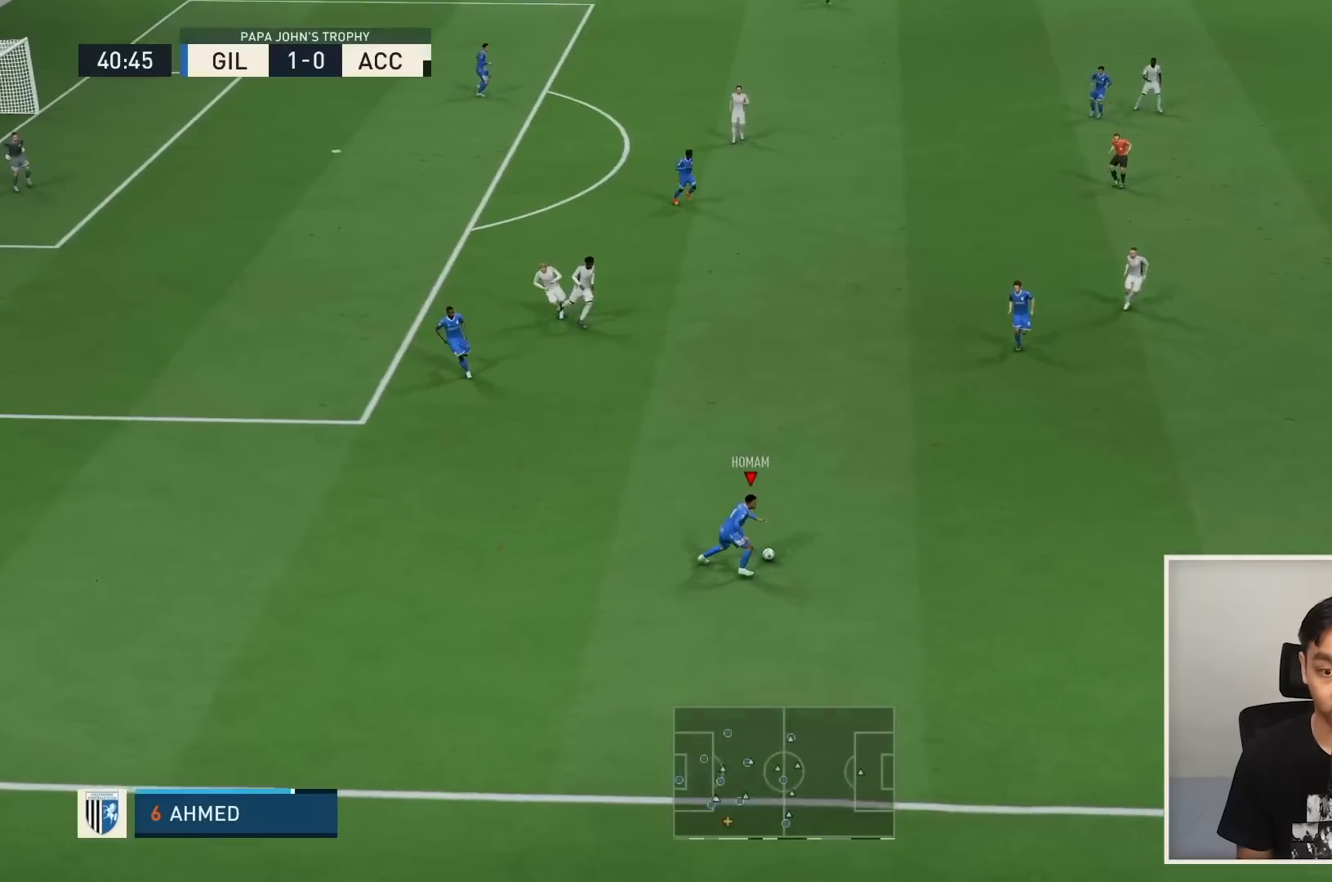
{"buttons": ["R1"], "left_stick": "right", "right_stick": "center", "events": [[500, "left_stick", "right"]]}
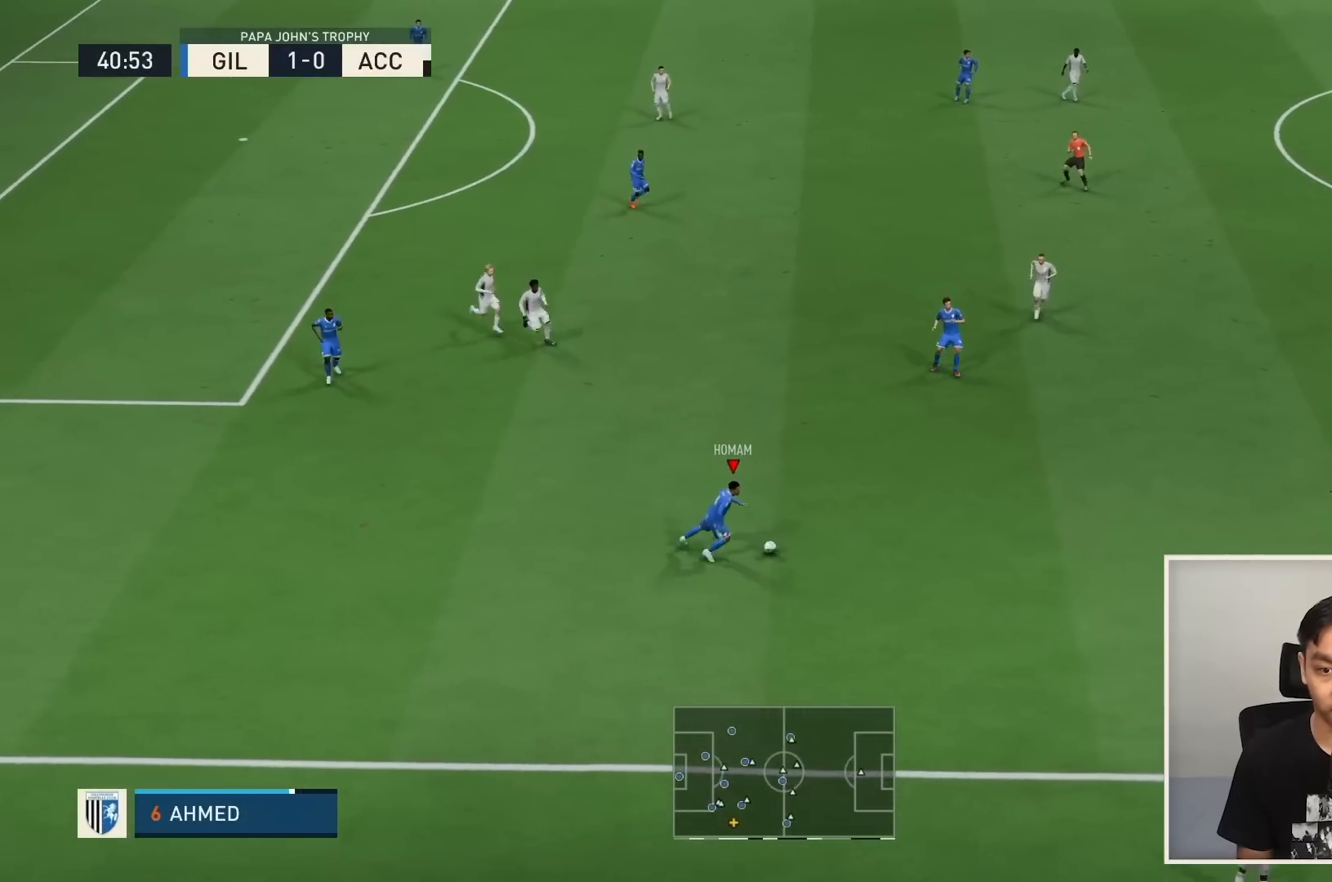
{"buttons": ["R1"], "left_stick": "right", "right_stick": "center", "events": []}
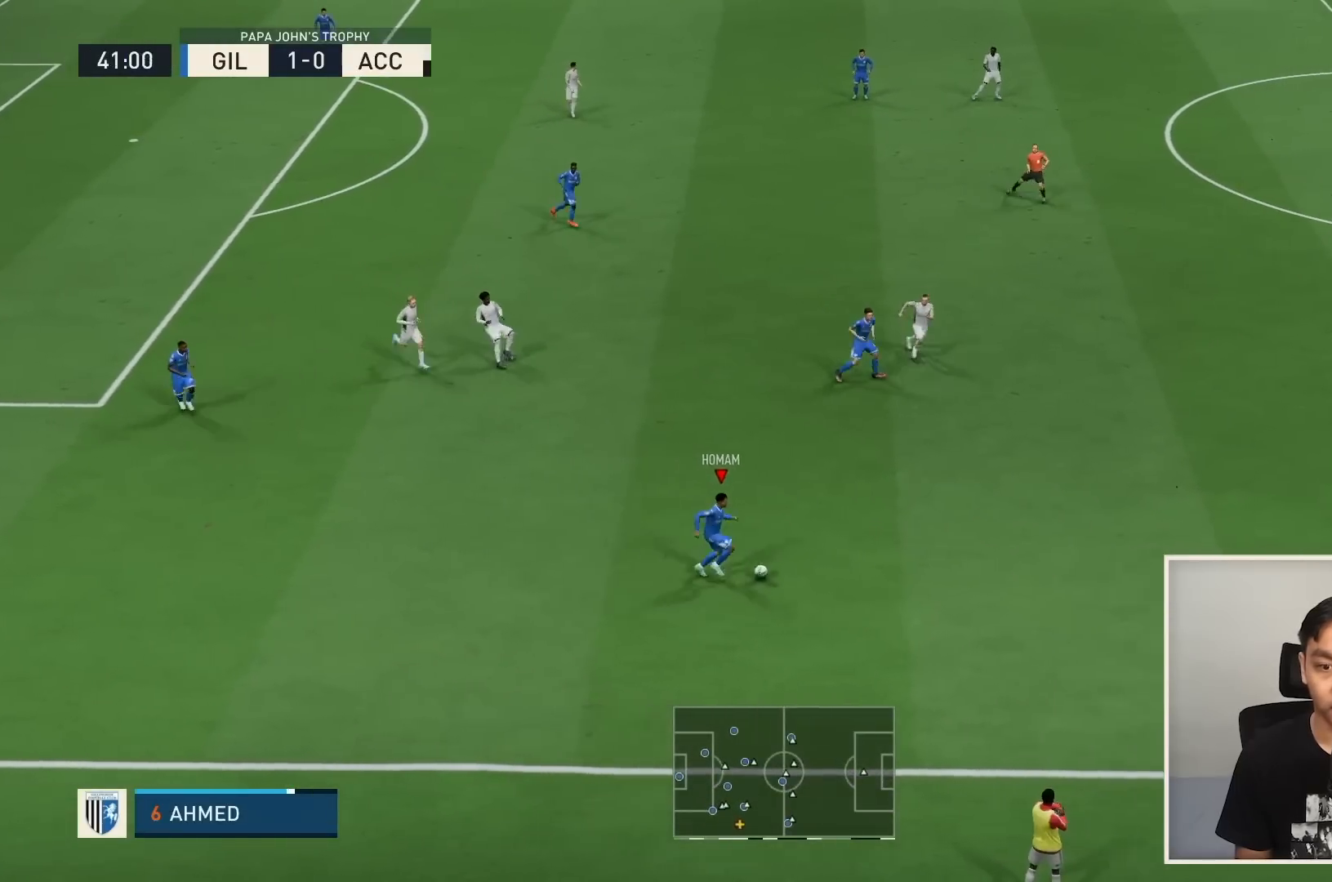
{"buttons": ["R1"], "left_stick": "right", "right_stick": "center", "events": []}
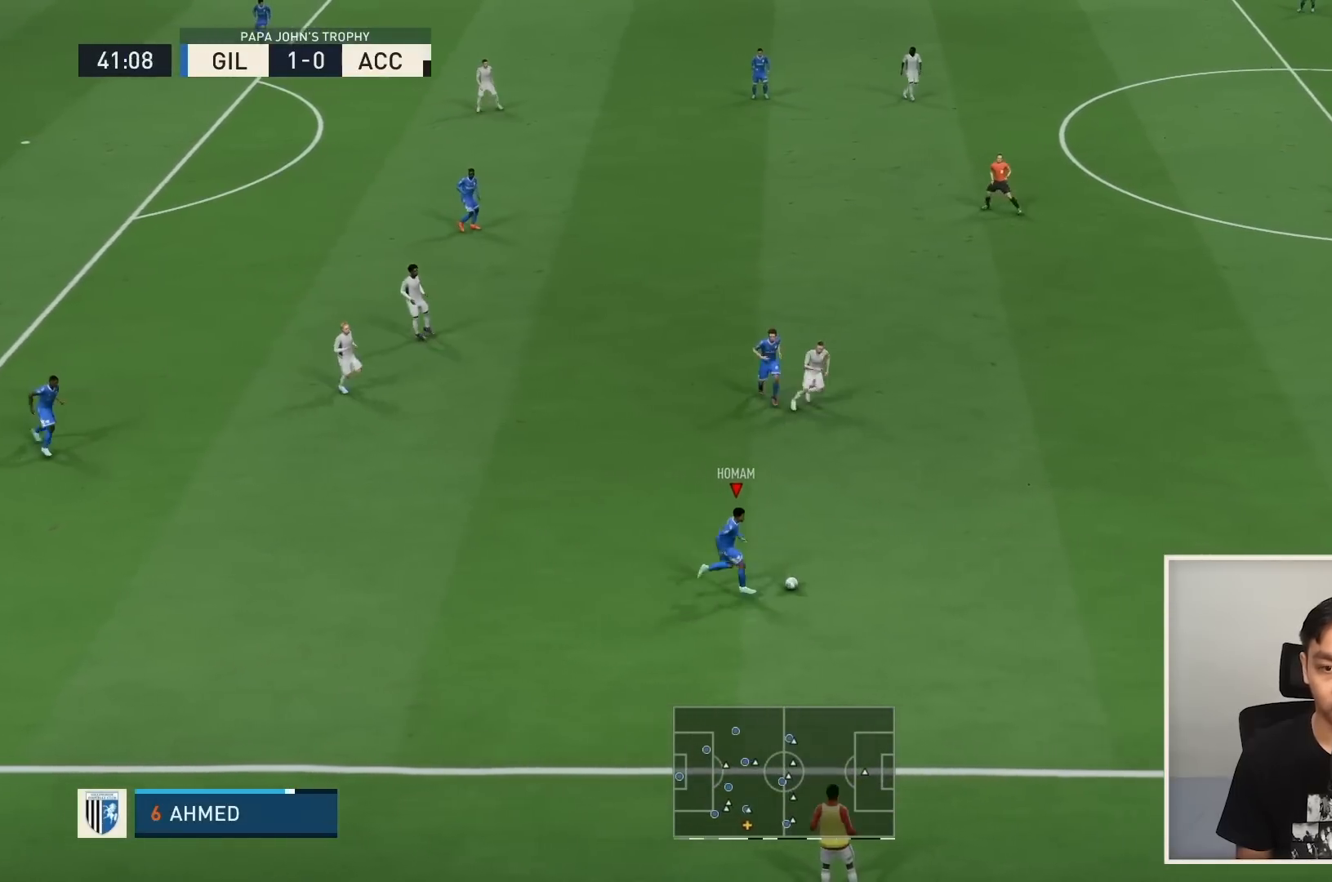
{"buttons": ["R1"], "left_stick": "right", "right_stick": "center", "events": []}
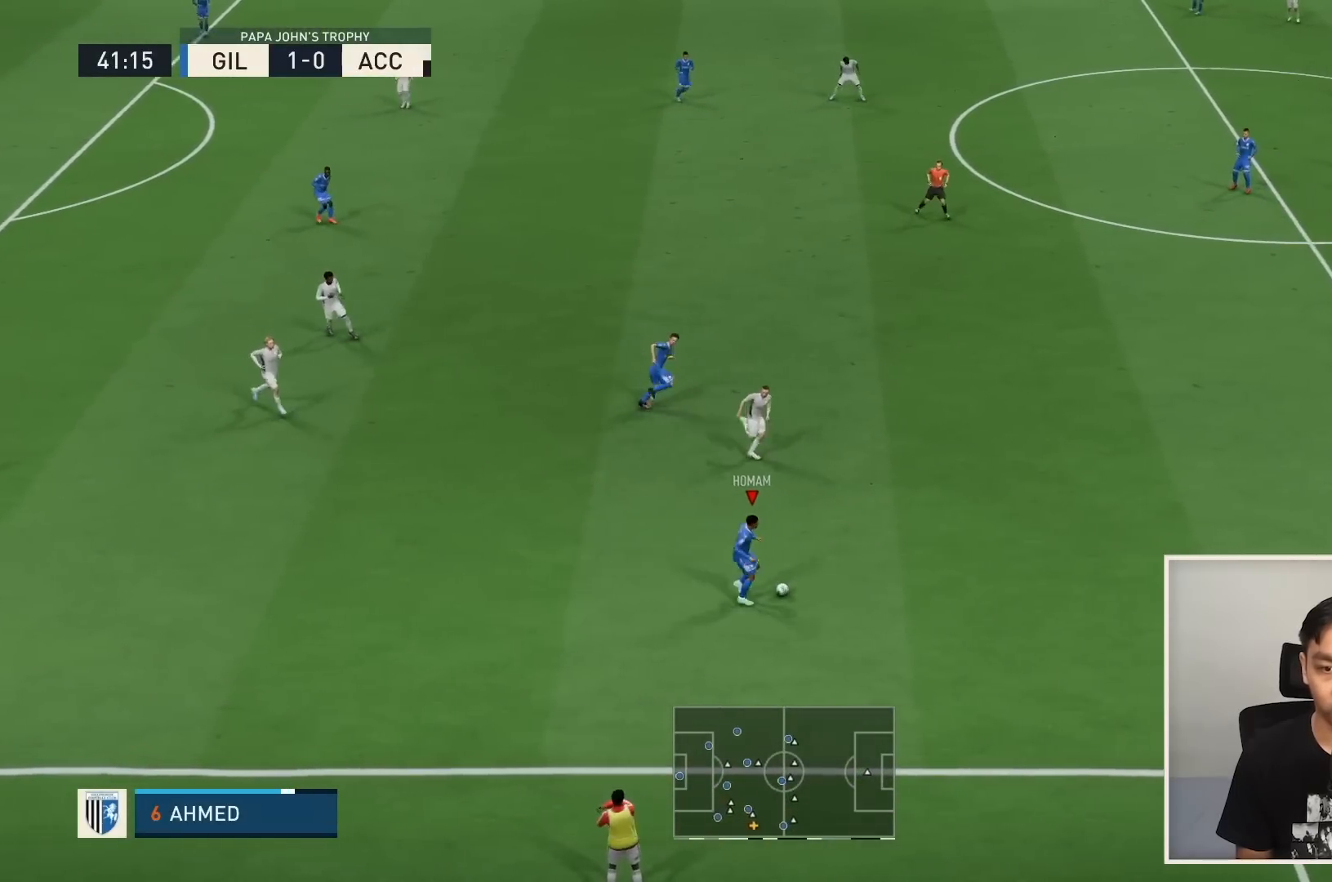
{"buttons": ["R1"], "left_stick": "right", "right_stick": "center", "events": []}
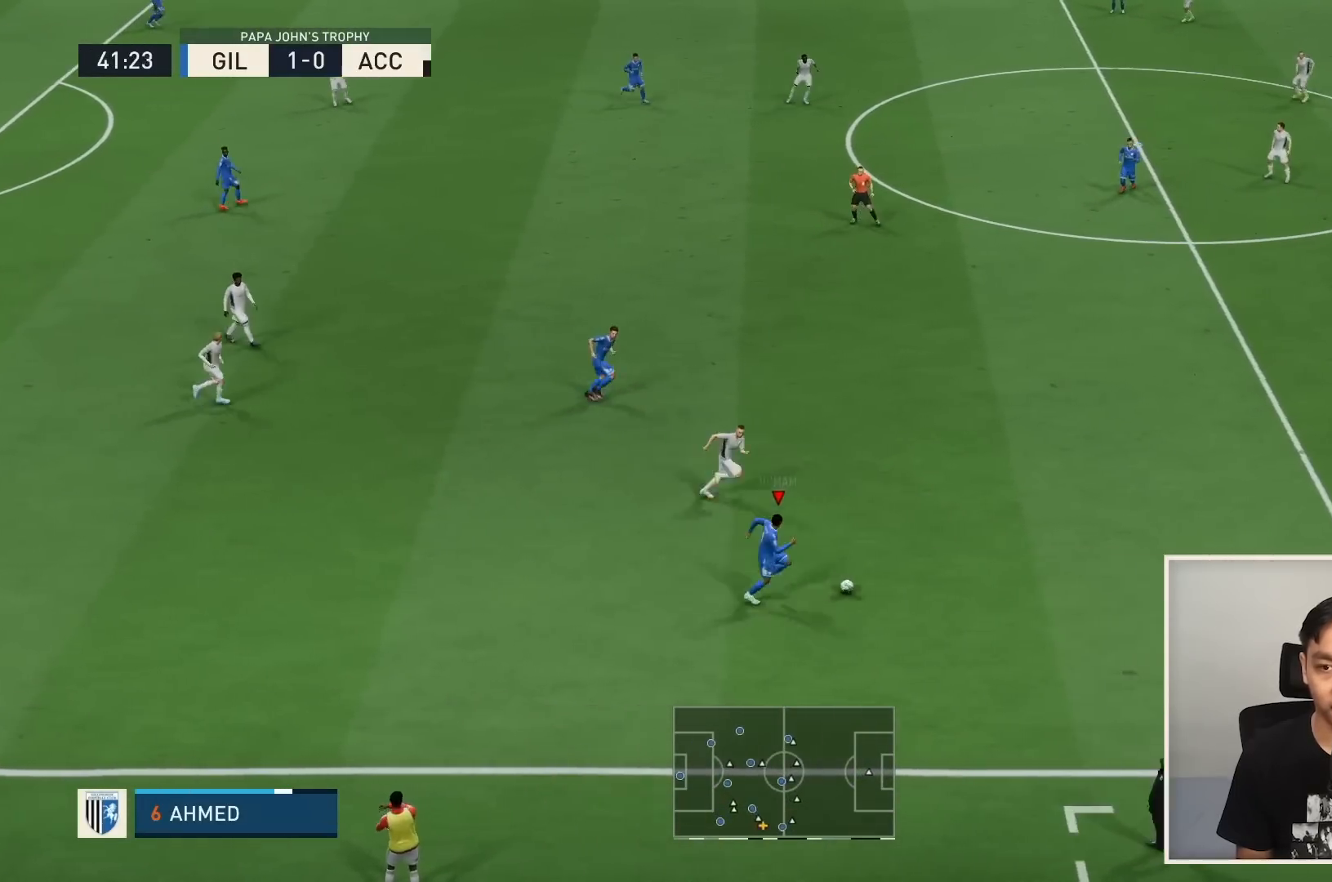
{"buttons": ["CROSS"], "left_stick": "up", "right_stick": "center", "events": [[267, "left_stick", "up-right"], [301, "CROSS", "down"], [301, "R1", "up"], [434, "left_stick", "up"]]}
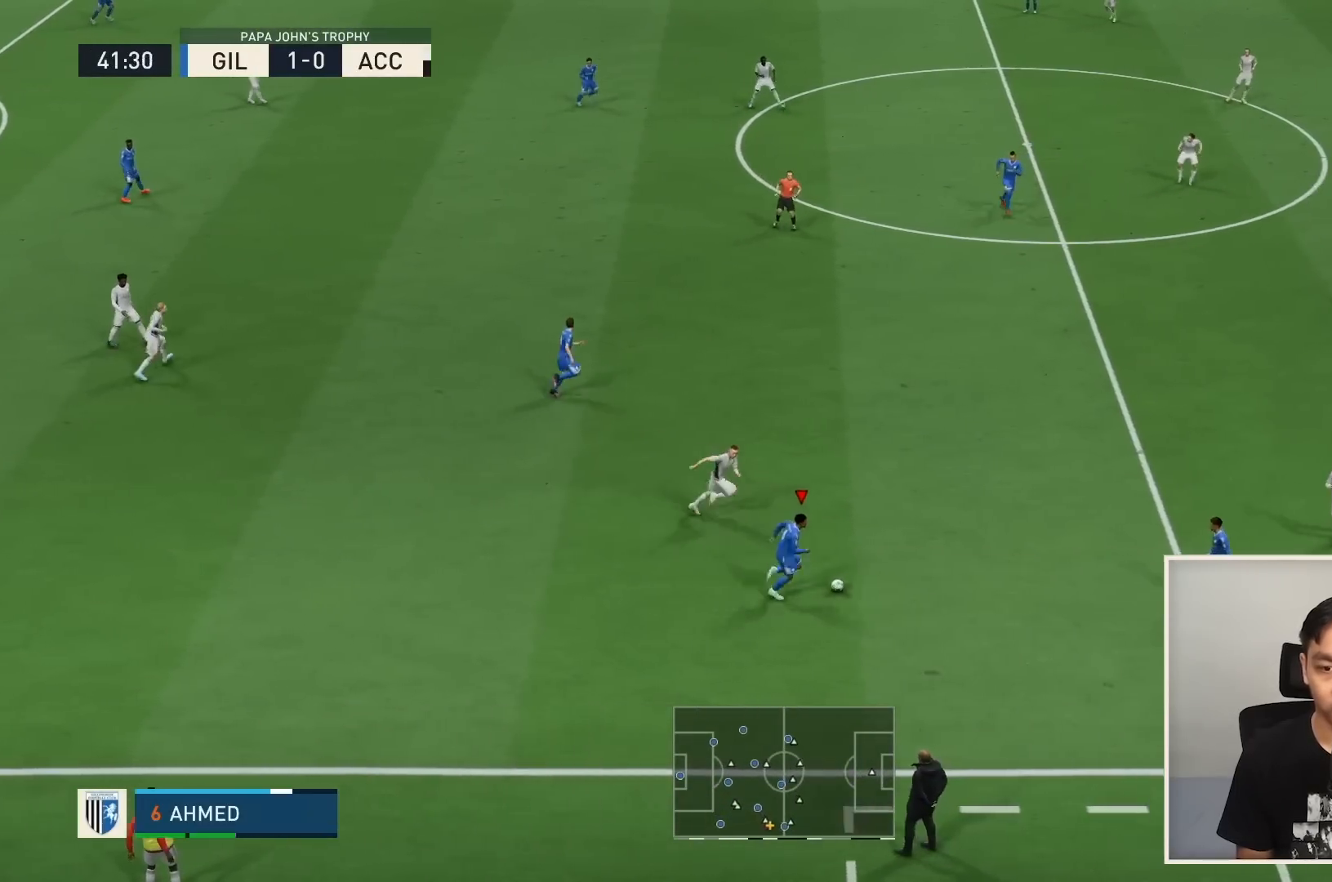
{"buttons": [], "left_stick": "up", "right_stick": "center", "events": [[33, "CROSS", "up"]]}
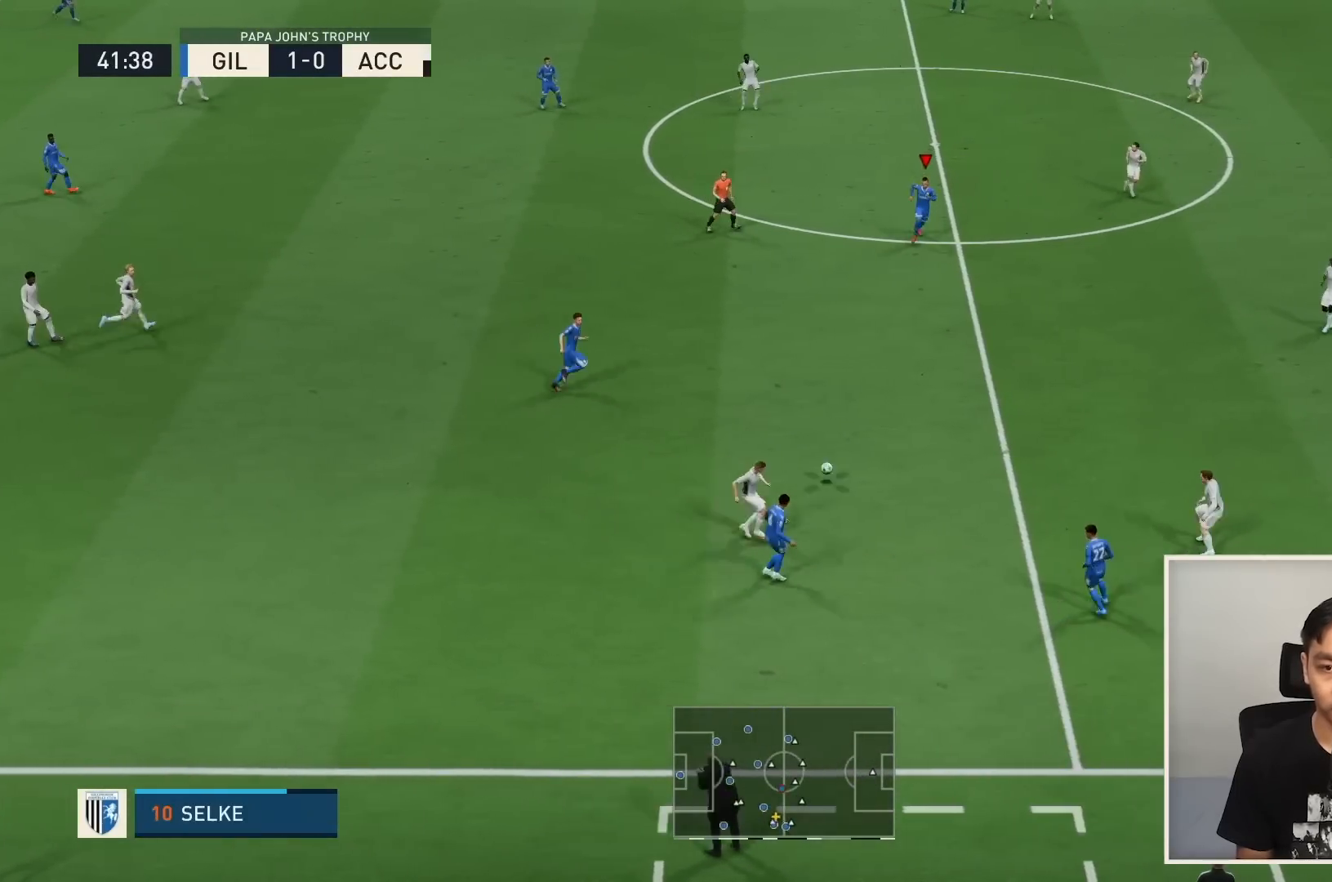
{"buttons": [], "left_stick": "up-right", "right_stick": "center", "events": [[267, "left_stick", "up-right"]]}
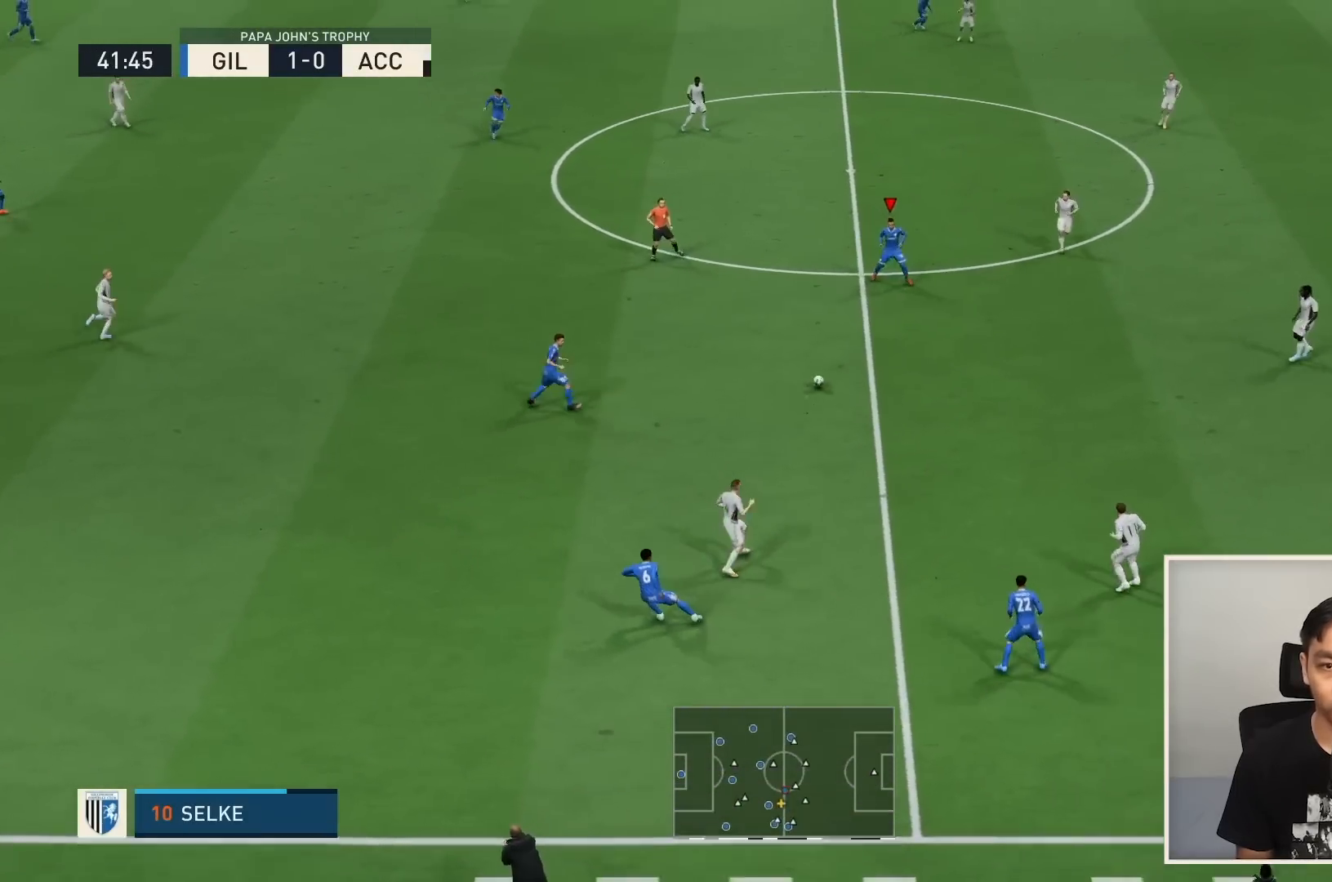
{"buttons": [], "left_stick": "up-left", "right_stick": "center", "events": [[233, "left_stick", "up"], [367, "left_stick", "up-left"]]}
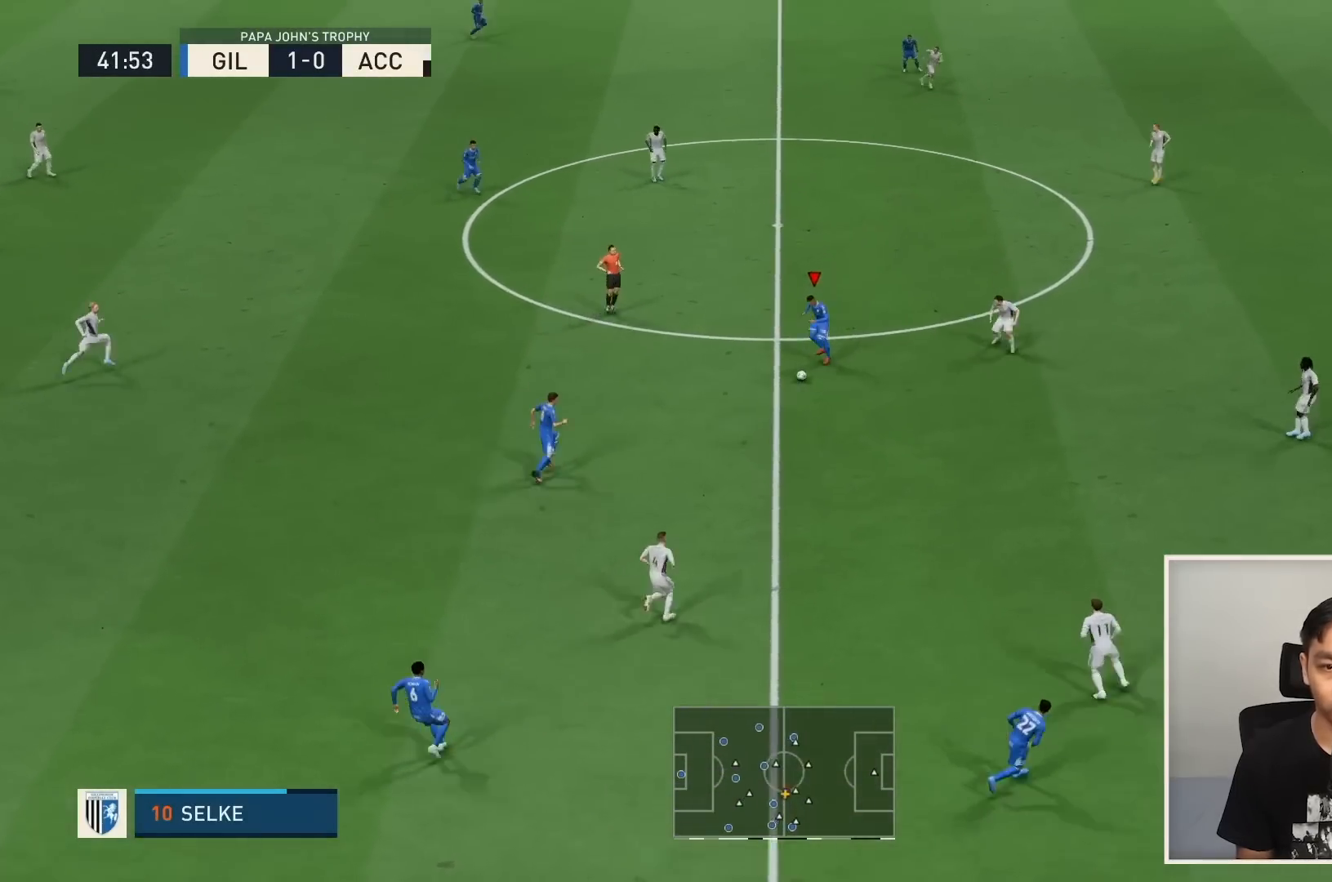
{"buttons": ["R1"], "left_stick": "up", "right_stick": "center", "events": [[367, "left_stick", "up"], [467, "R1", "down"]]}
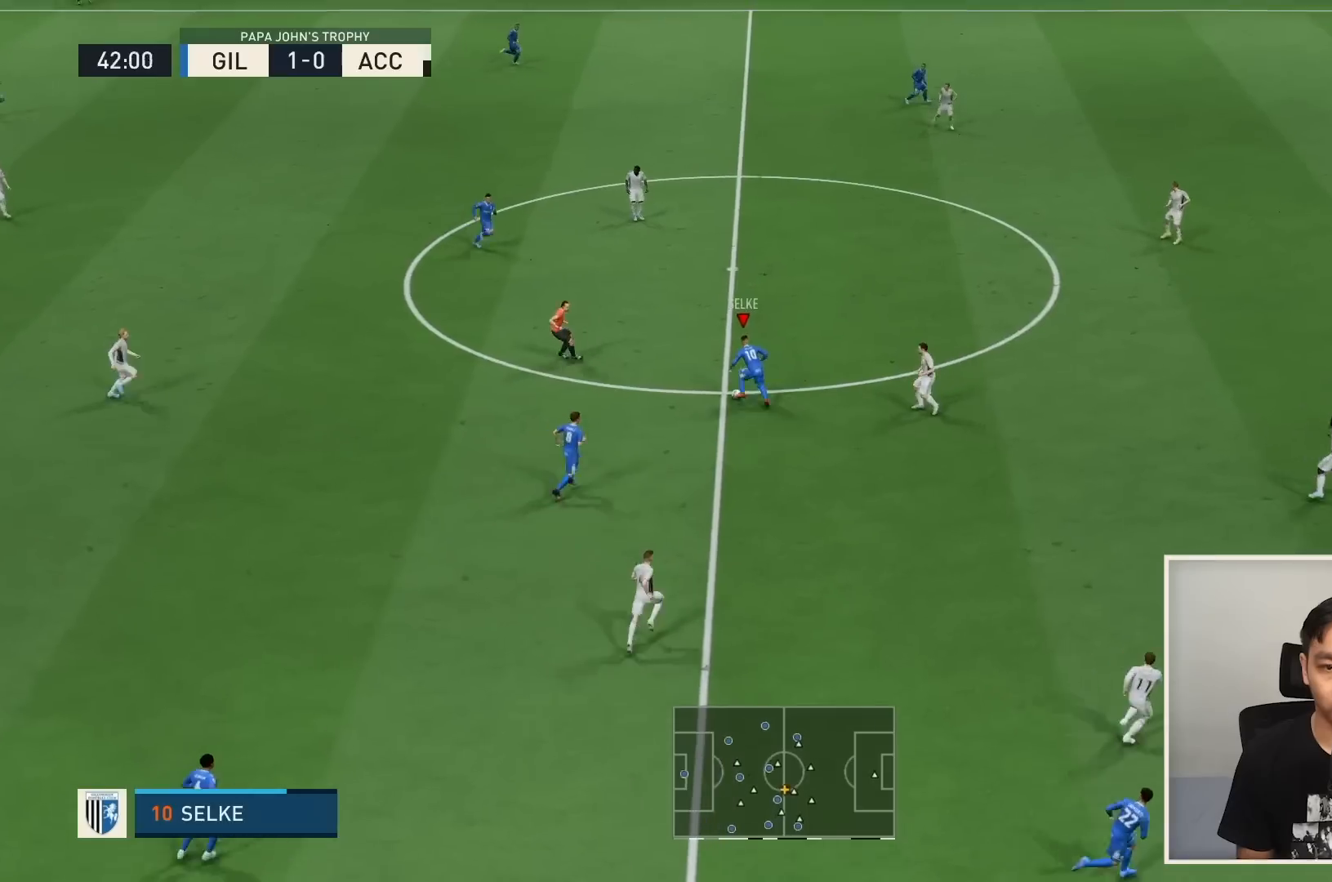
{"buttons": ["R1"], "left_stick": "up", "right_stick": "center", "events": []}